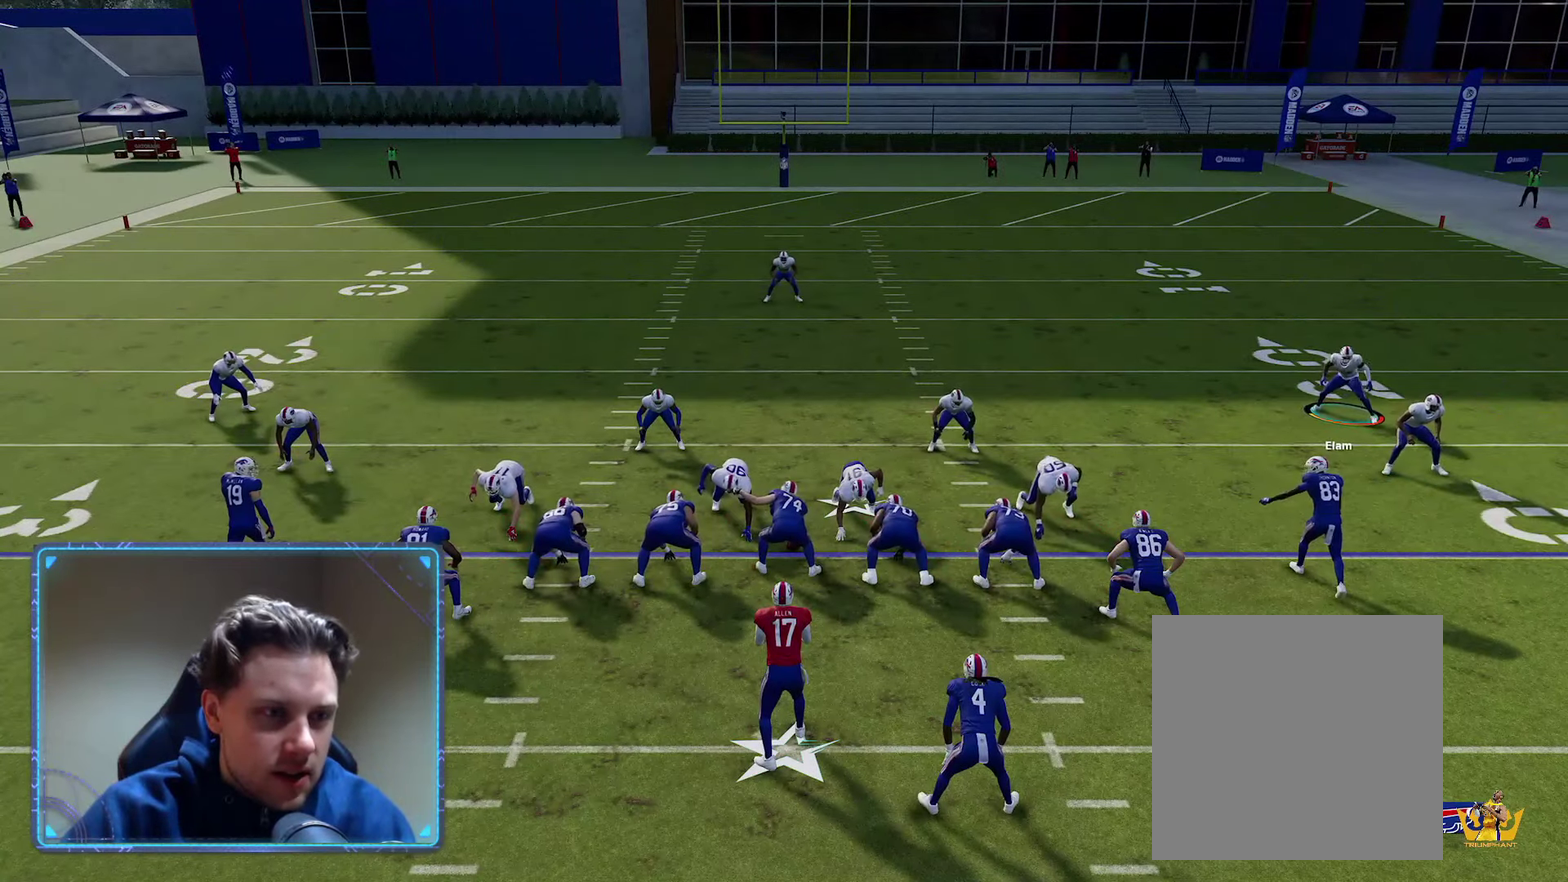
Gameplay with a controller (Xbox layout); each line is a JSON object with the inputs held at the frame after it (dt_ms = milliseconds from this image to that frame). "events" lists button and stick changes between this image and that frame as [ms after this image, input, new state], when the widget could be followed in between.
{"dt_ms": 300, "buttons": [], "left_stick": "down-left", "right_stick": "center"}
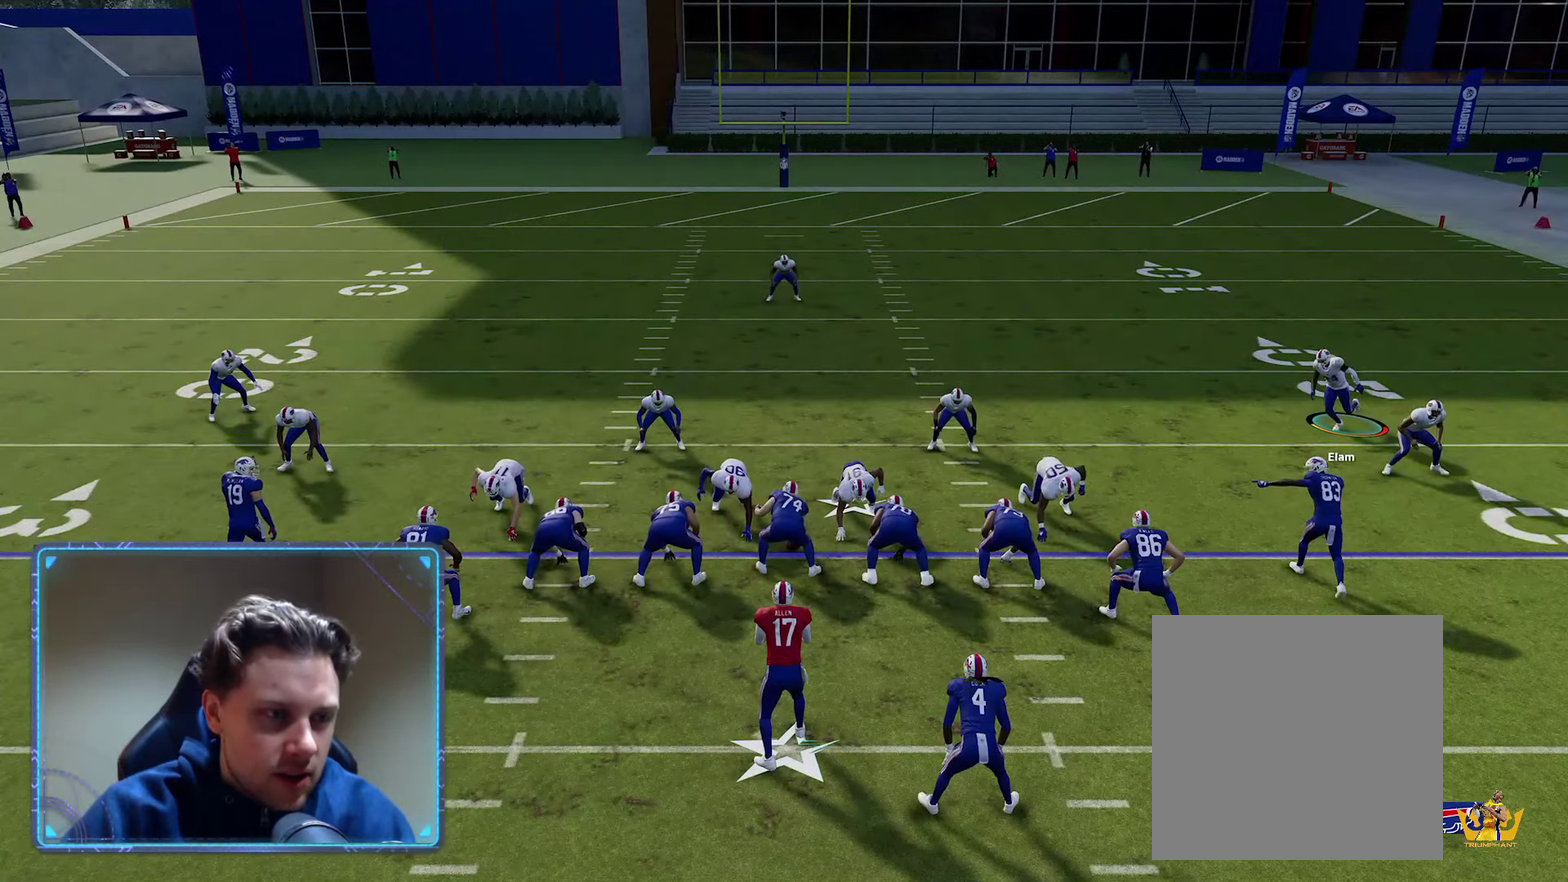
{"dt_ms": 700, "buttons": ["B"], "left_stick": "center", "right_stick": "center", "events": [[33, "left_stick", "center"], [500, "left_stick", "left"], [516, "B", "down"], [650, "left_stick", "center"]]}
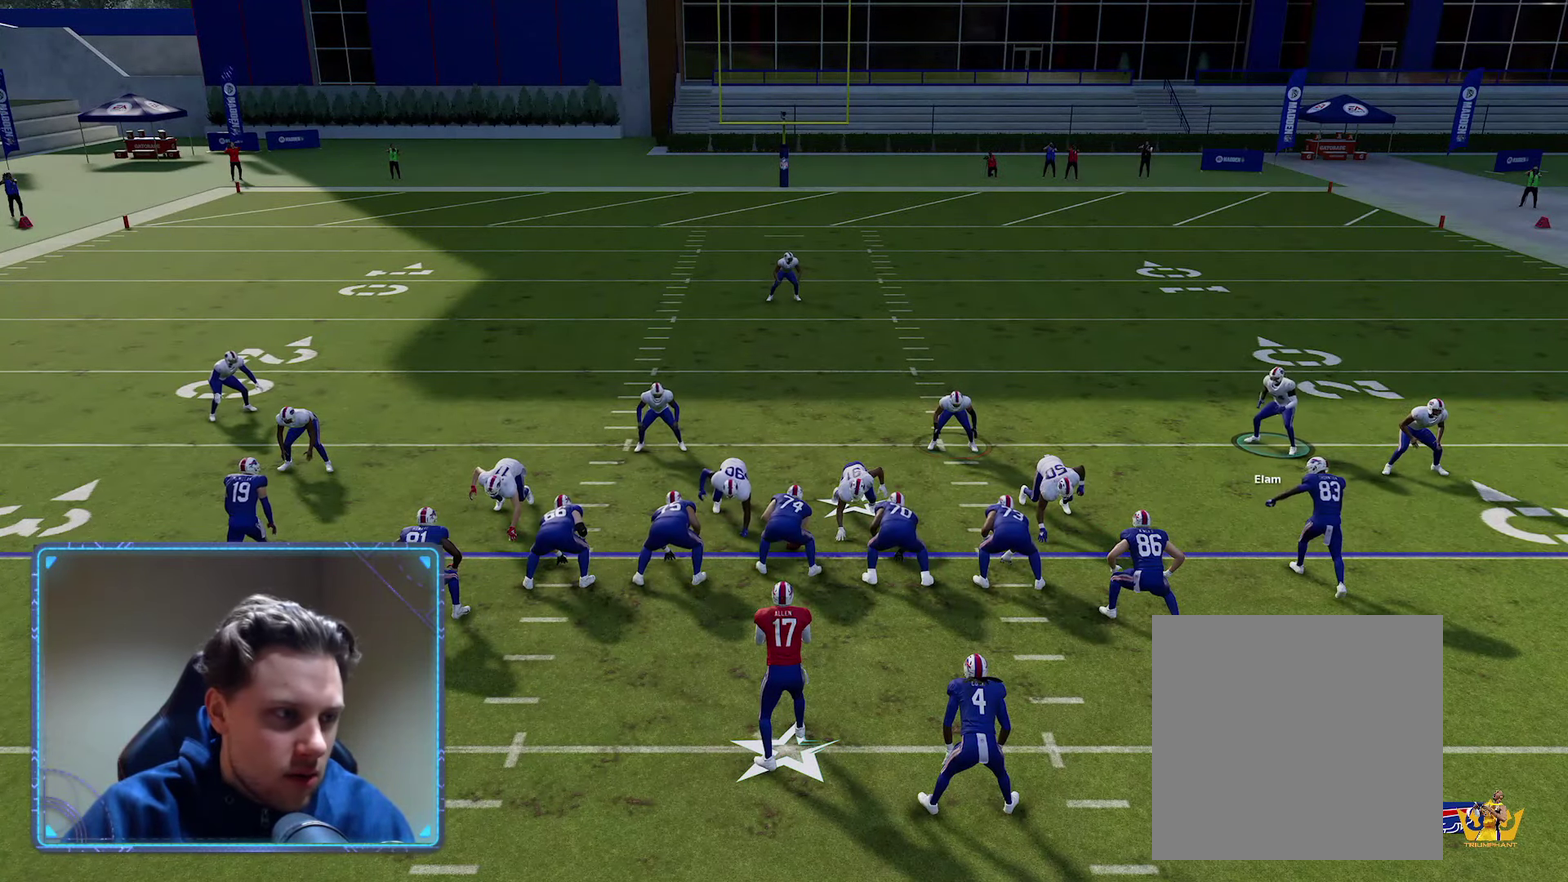
{"dt_ms": 400, "buttons": ["B"], "left_stick": "center", "right_stick": "center", "events": [[83, "B", "up"], [266, "B", "down"], [266, "left_stick", "up-left"], [400, "left_stick", "center"]]}
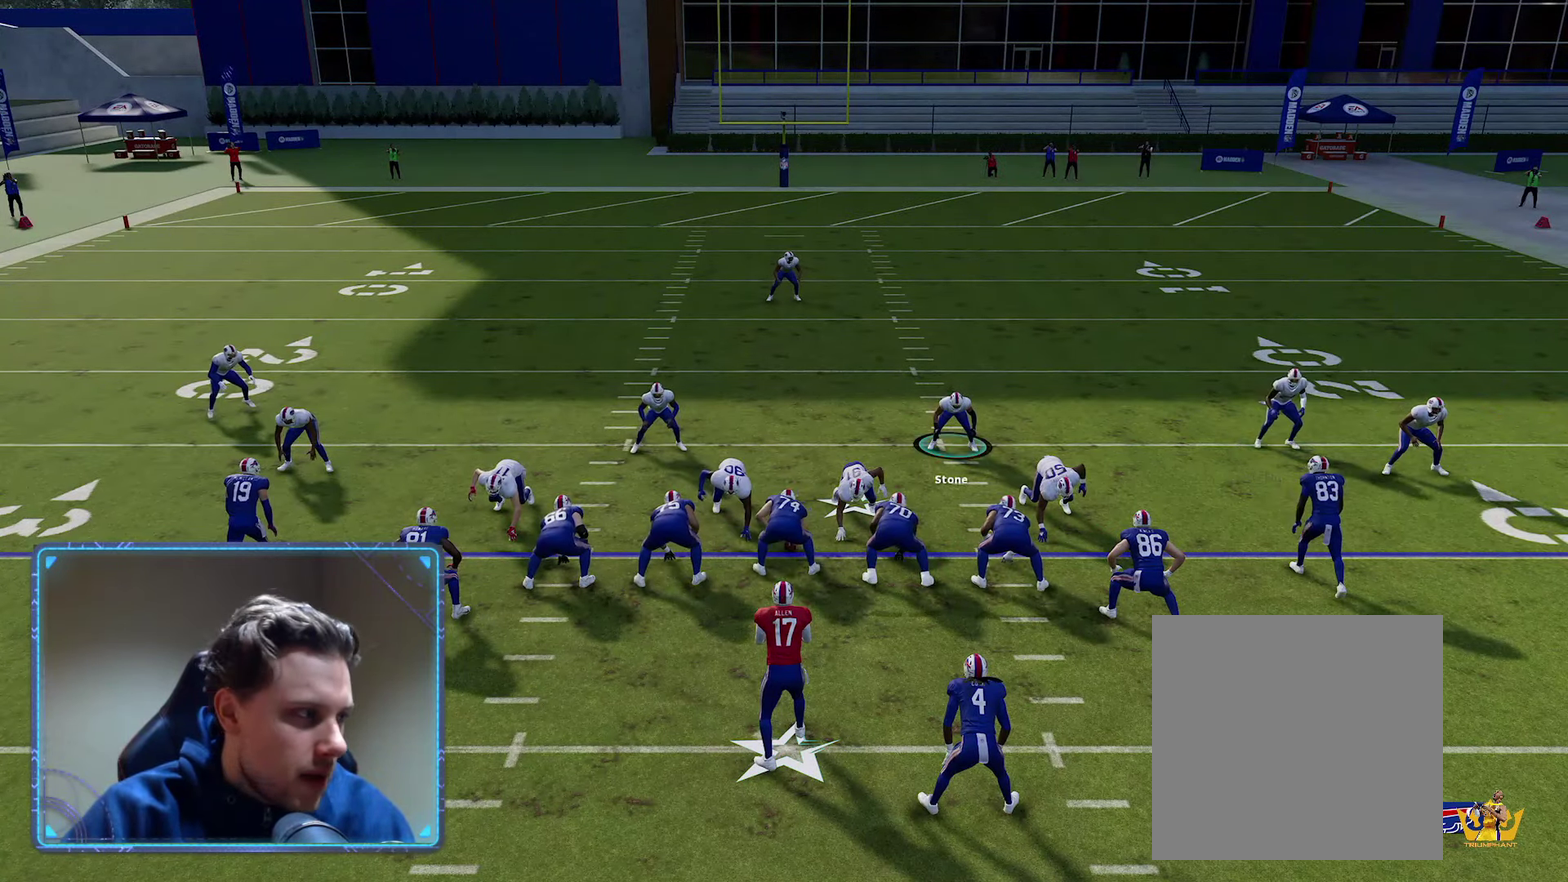
{"dt_ms": 600, "buttons": [], "left_stick": "center", "right_stick": "center", "events": [[83, "B", "up"], [300, "B", "down"], [316, "left_stick", "down-left"], [450, "left_stick", "center"], [466, "B", "up"]]}
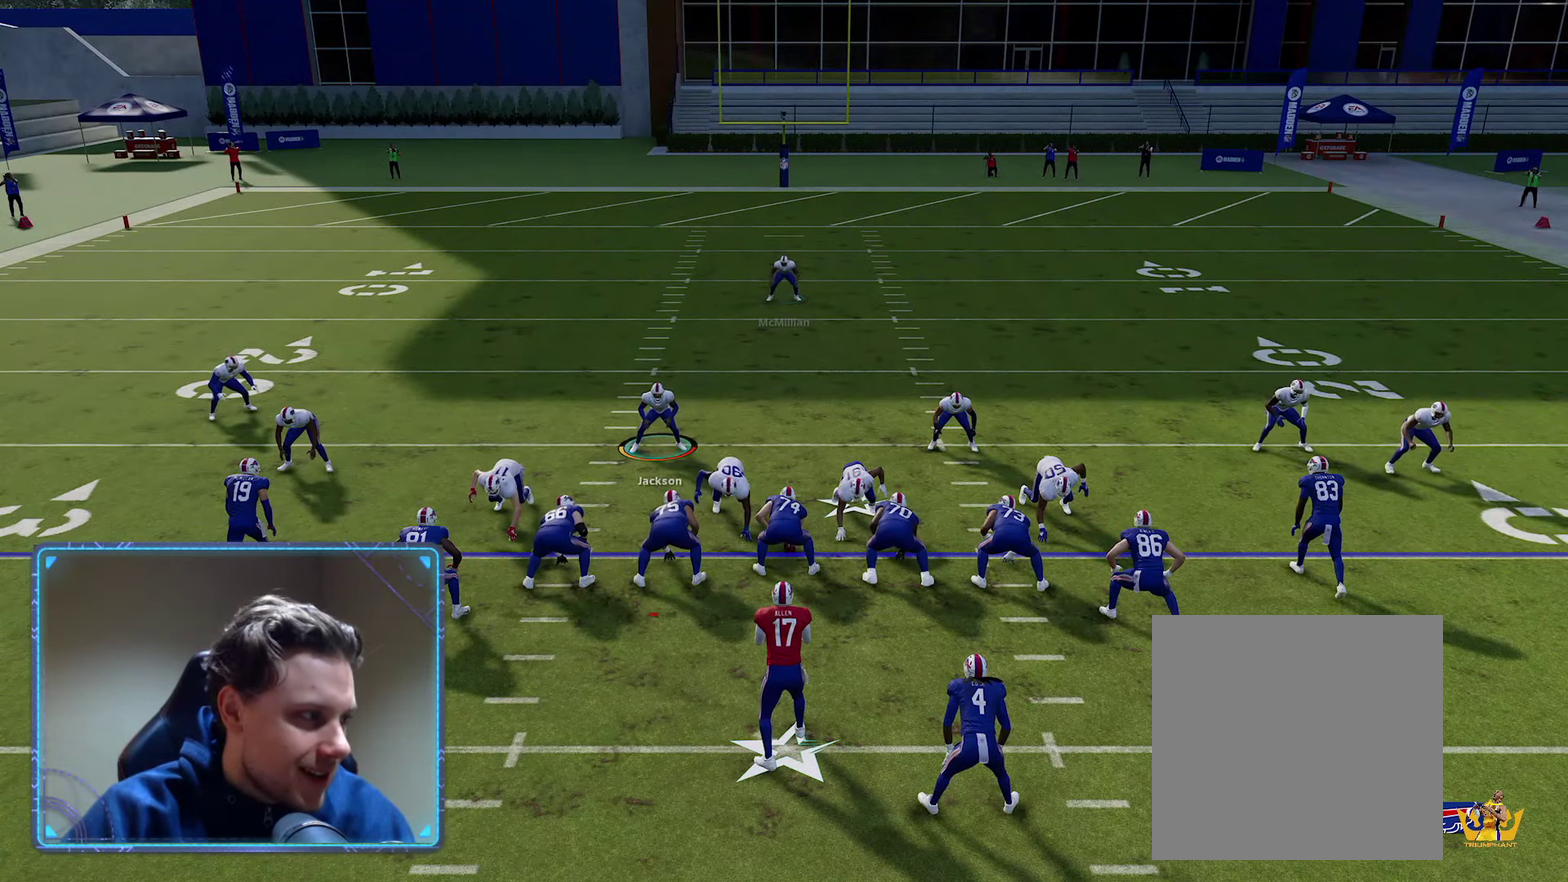
{"dt_ms": 300, "buttons": [], "left_stick": "center", "right_stick": "center", "events": [[100, "left_stick", "left"], [116, "B", "down"], [250, "left_stick", "center"], [266, "B", "up"]]}
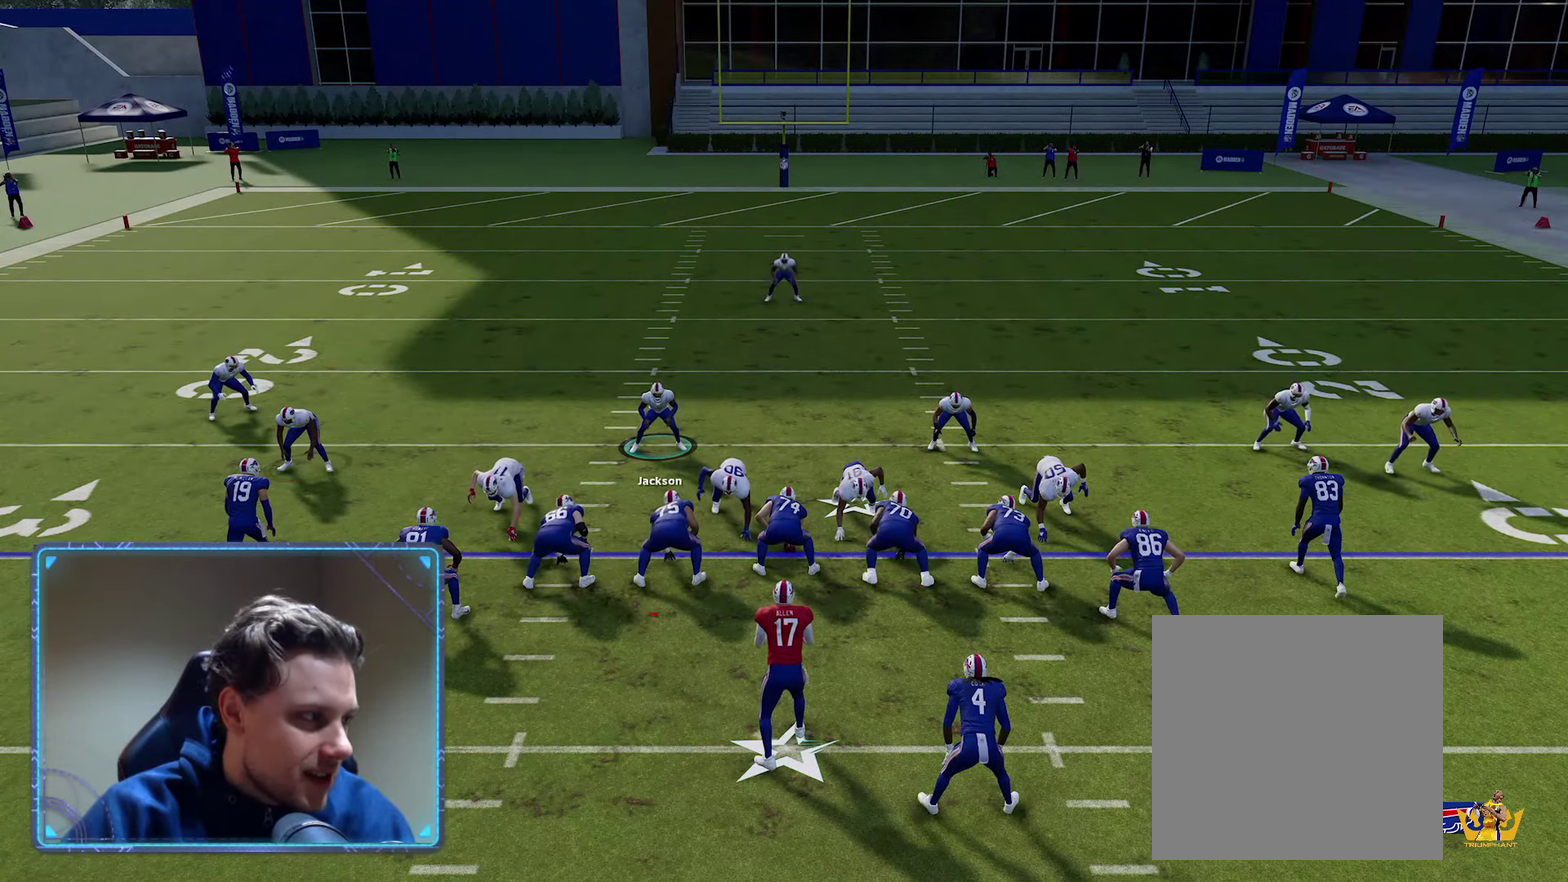
{"dt_ms": 700, "buttons": [], "left_stick": "left", "right_stick": "center", "events": [[100, "left_stick", "left"]]}
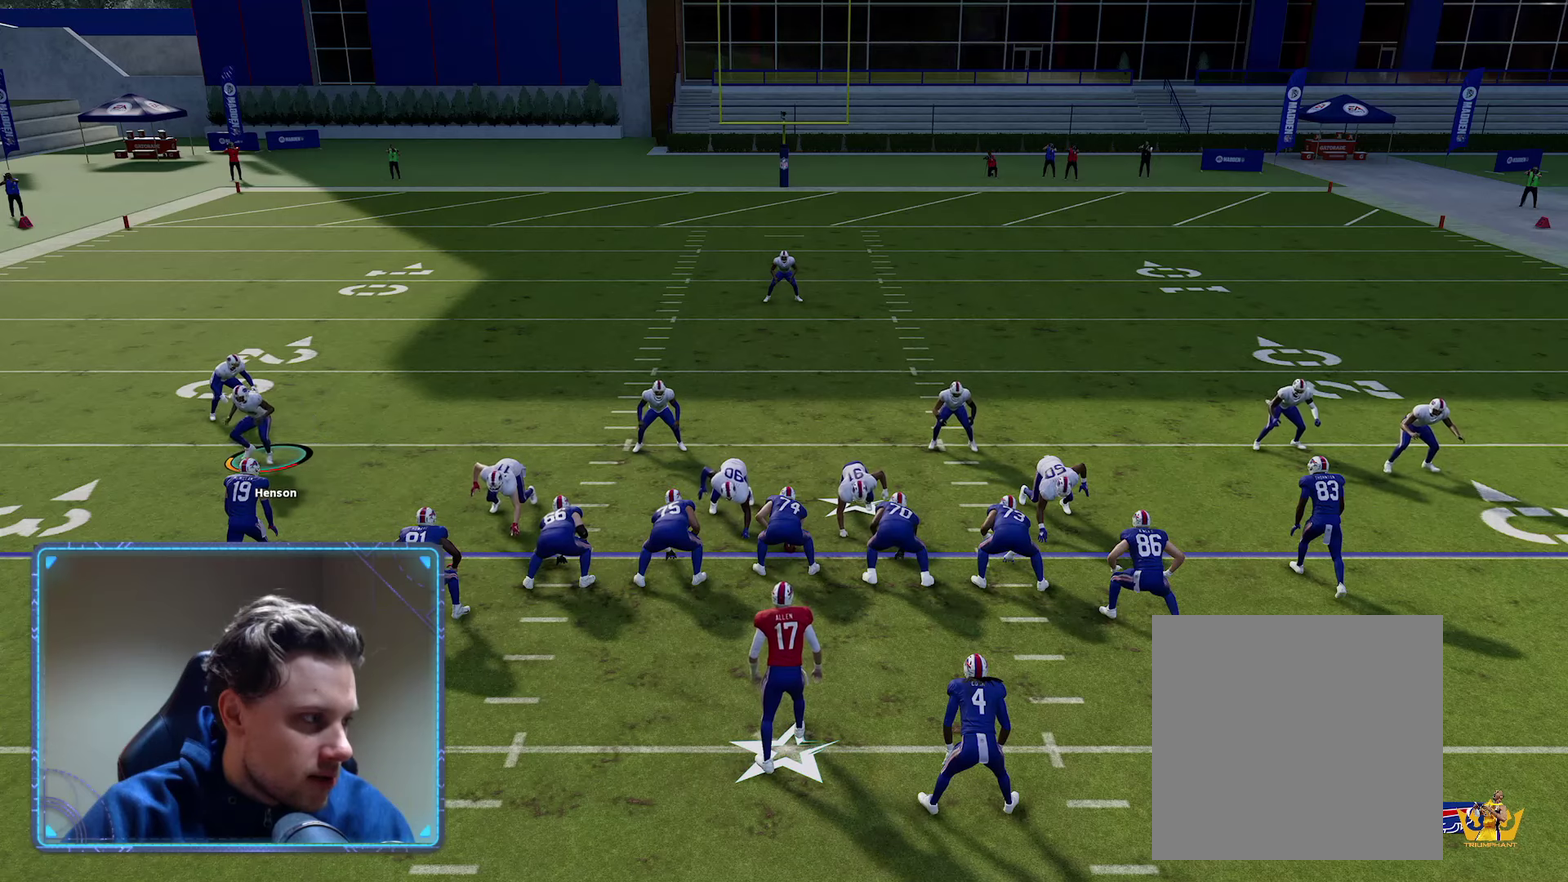
{"dt_ms": 700, "buttons": [], "left_stick": "right", "right_stick": "center", "events": [[200, "left_stick", "center"], [400, "B", "down"], [400, "left_stick", "up"], [466, "left_stick", "up-right"], [516, "left_stick", "center"], [533, "B", "up"], [600, "left_stick", "right"]]}
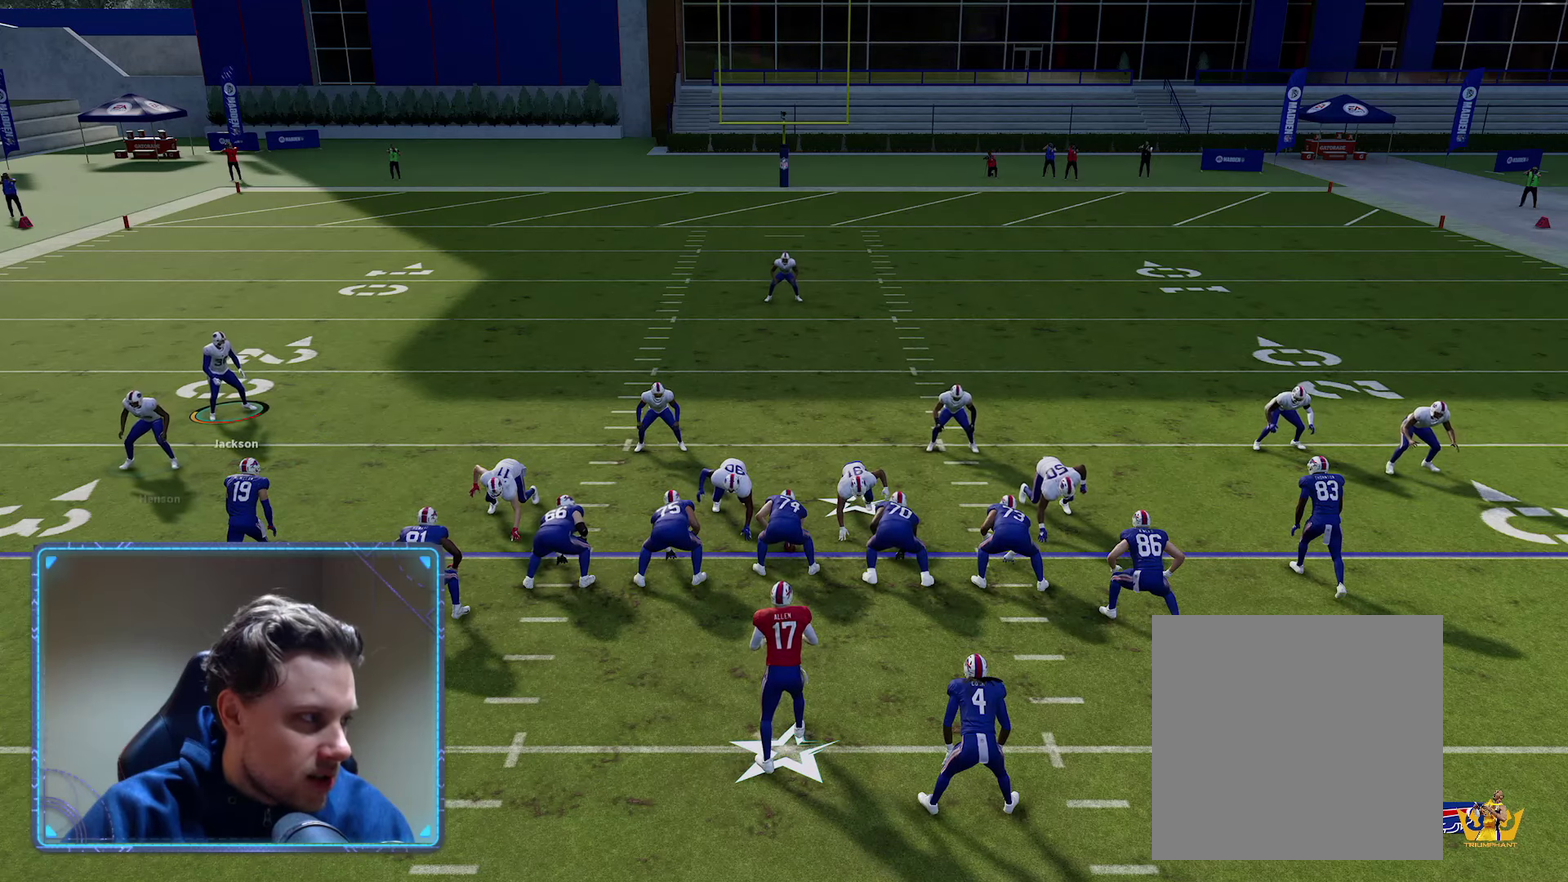
{"dt_ms": 300, "buttons": [], "left_stick": "right", "right_stick": "center", "events": []}
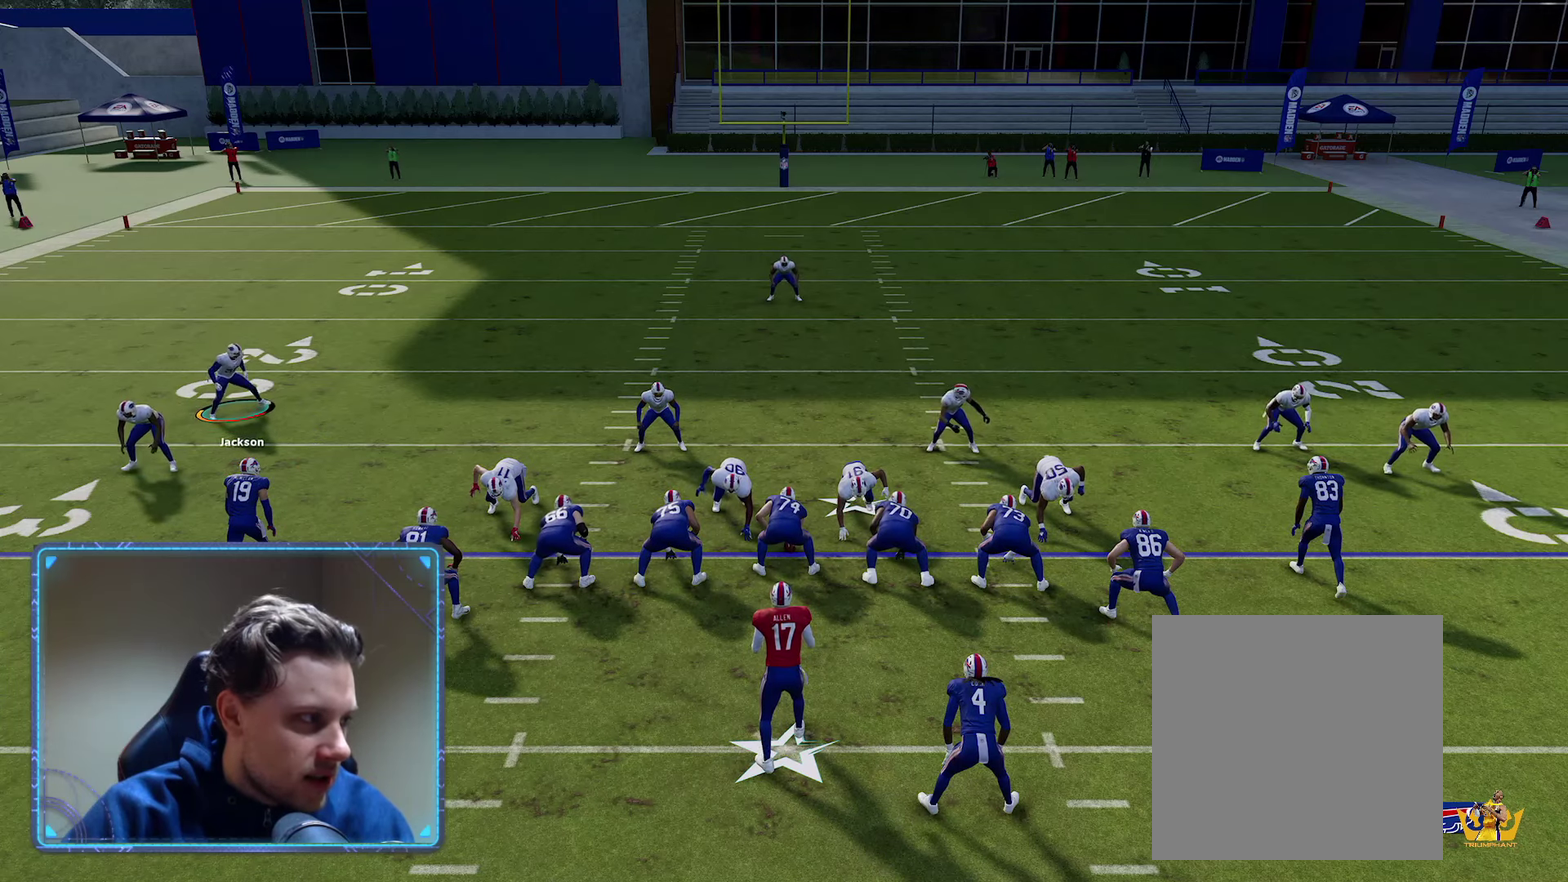
{"dt_ms": 500, "buttons": [], "left_stick": "center", "right_stick": "center", "events": [[300, "left_stick", "down-right"], [366, "left_stick", "center"]]}
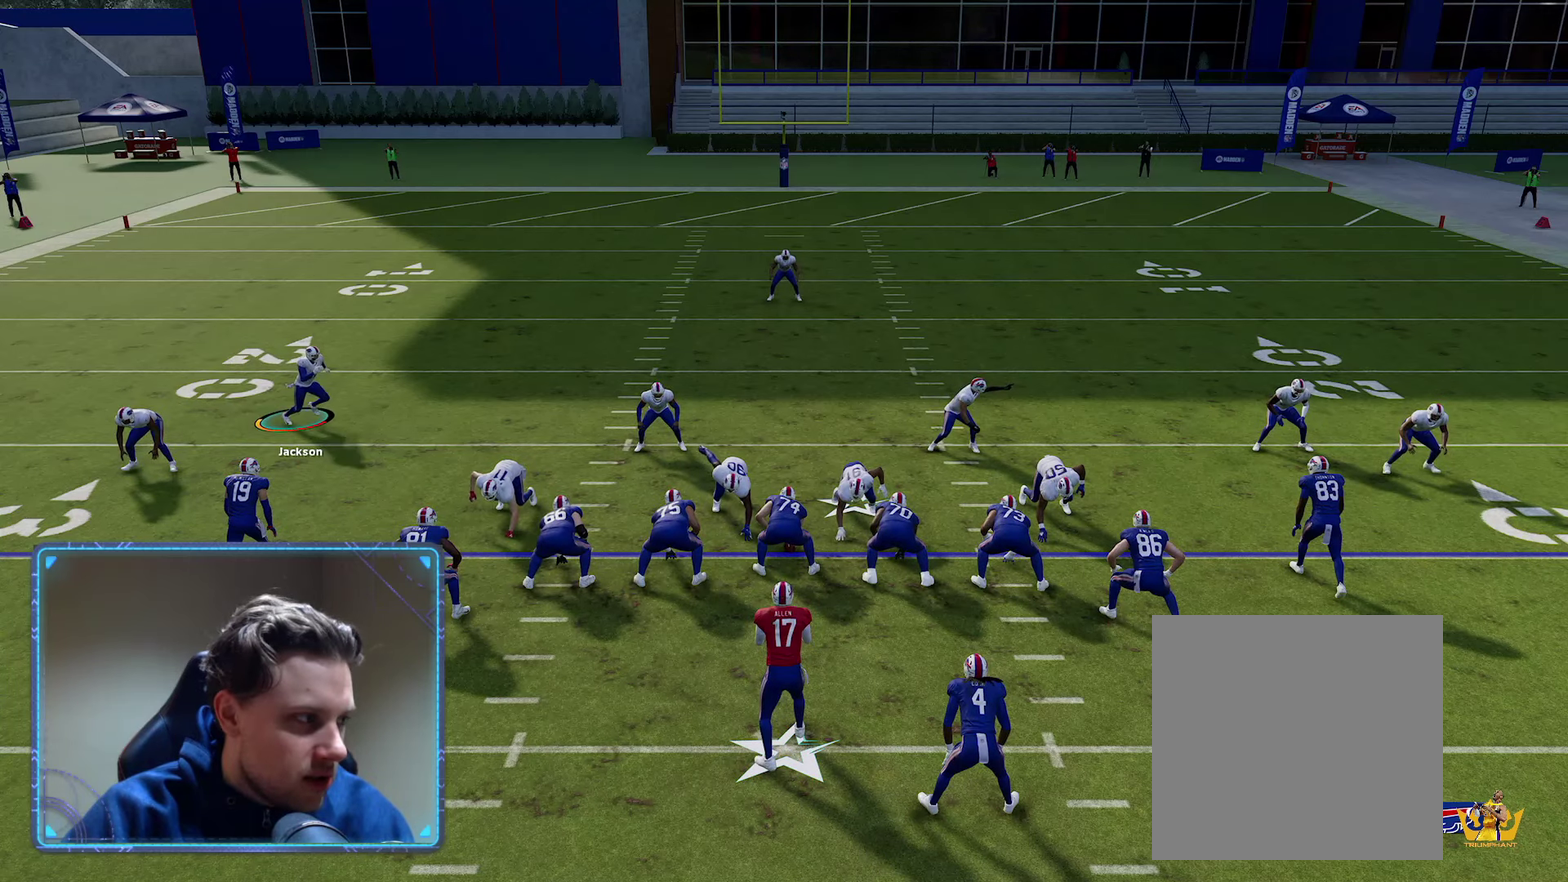
{"dt_ms": 500, "buttons": ["B"], "left_stick": "right", "right_stick": "center", "events": [[166, "left_stick", "down-right"], [183, "B", "down"], [233, "left_stick", "right"], [316, "left_stick", "center"], [433, "left_stick", "right"]]}
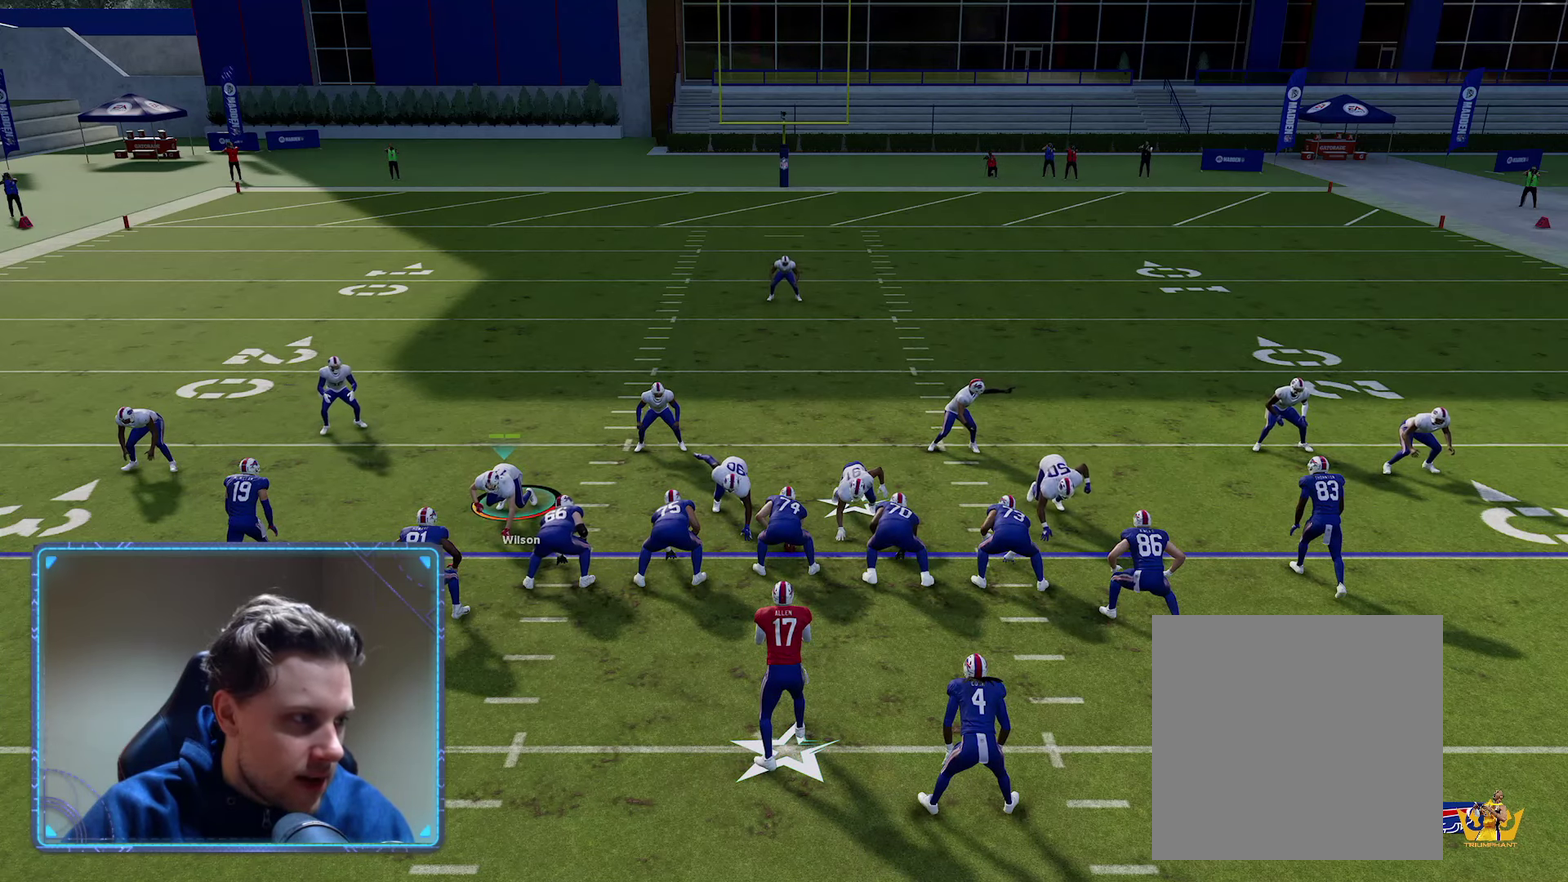
{"dt_ms": 500, "buttons": ["B"], "left_stick": "center", "right_stick": "center", "events": [[83, "left_stick", "center"], [150, "B", "up"], [333, "left_stick", "up"], [350, "B", "down"], [450, "left_stick", "center"]]}
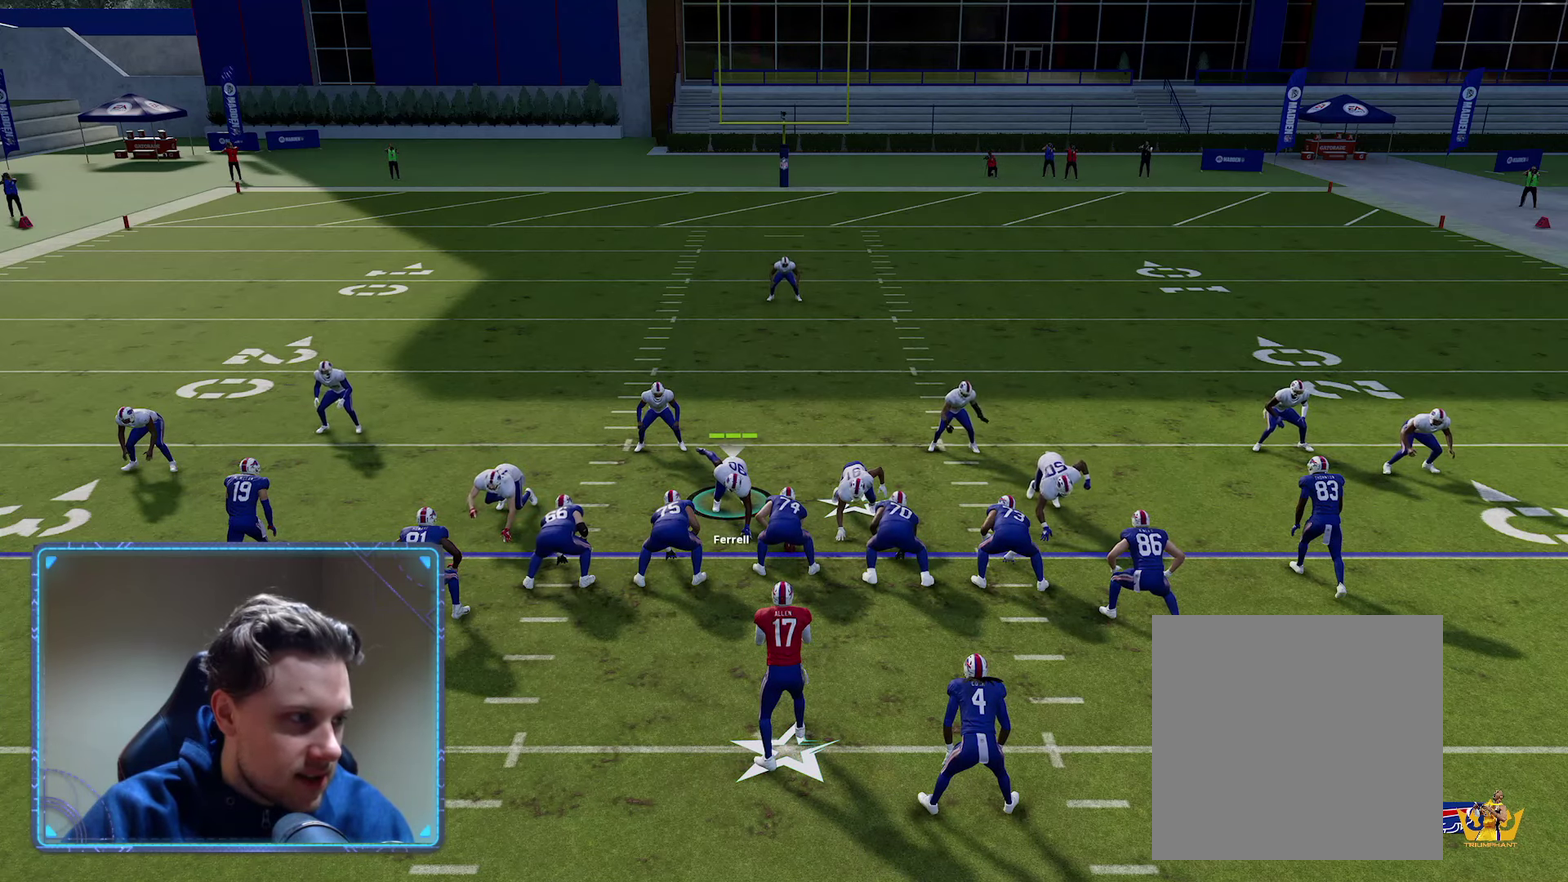
{"dt_ms": 500, "buttons": ["B"], "left_stick": "center", "right_stick": "center", "events": [[183, "left_stick", "right"], [300, "left_stick", "center"]]}
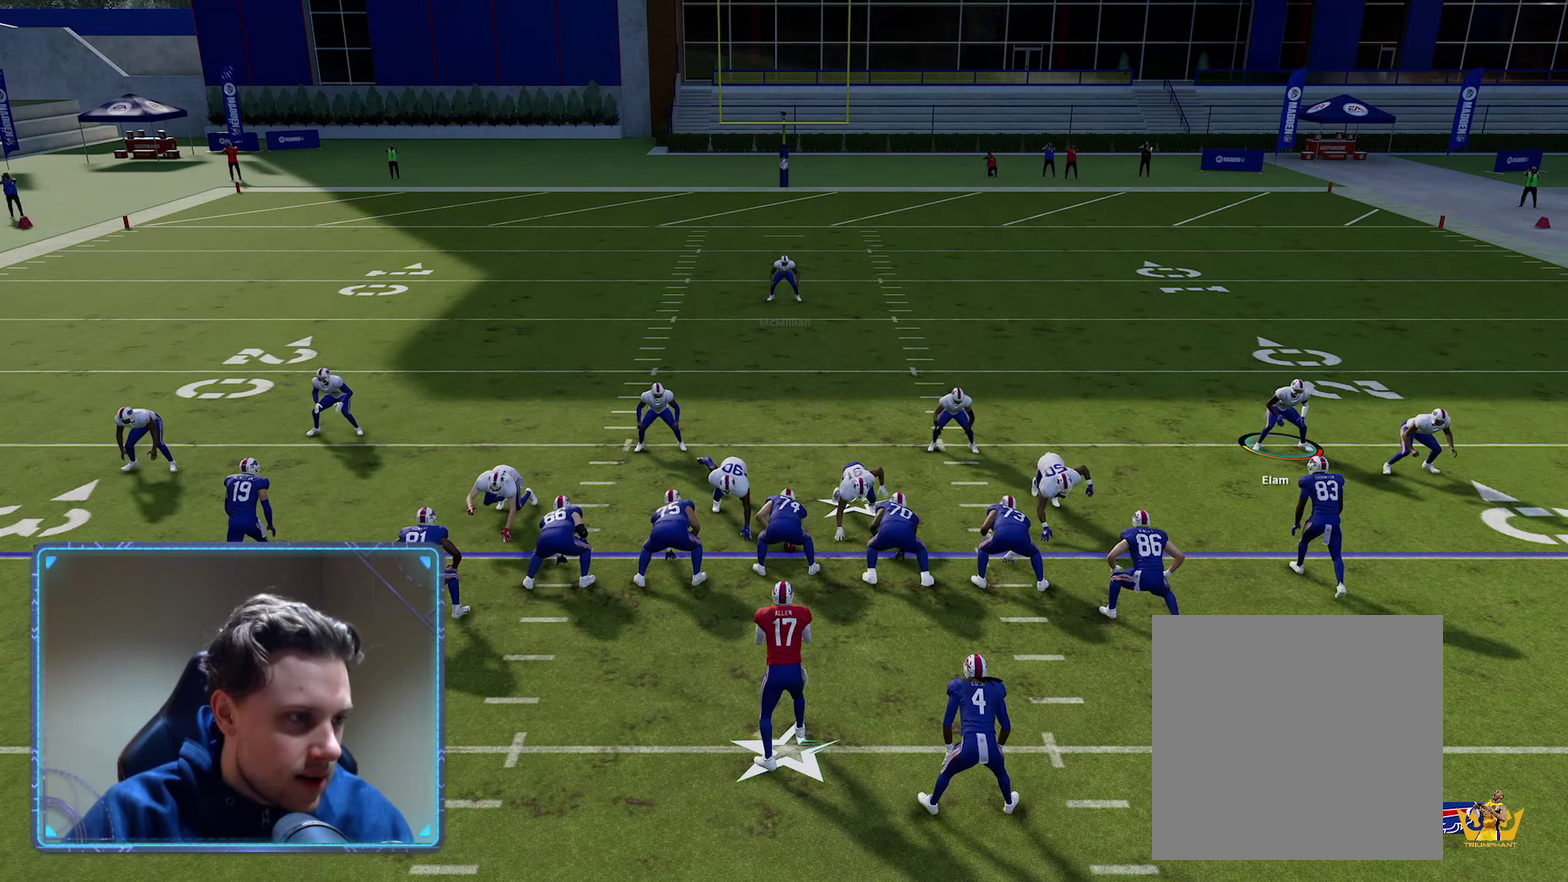
{"dt_ms": 500, "buttons": [], "left_stick": "center", "right_stick": "center", "events": [[83, "left_stick", "left"], [250, "left_stick", "center"], [300, "B", "up"]]}
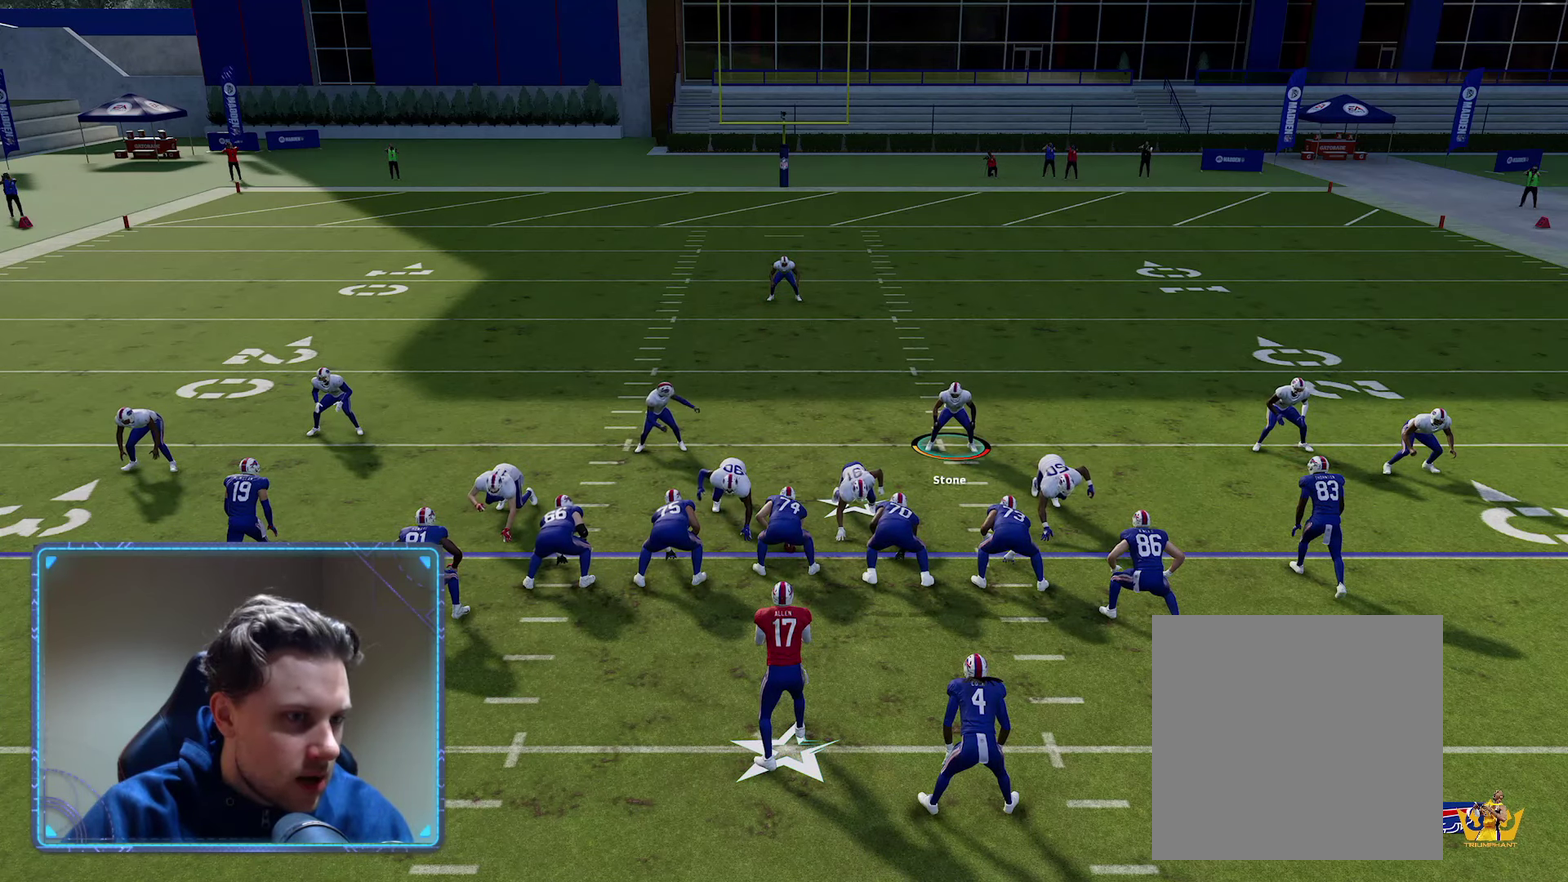
{"dt_ms": 500, "buttons": ["R2"], "left_stick": "center", "right_stick": "center", "events": [[33, "R2", "down"]]}
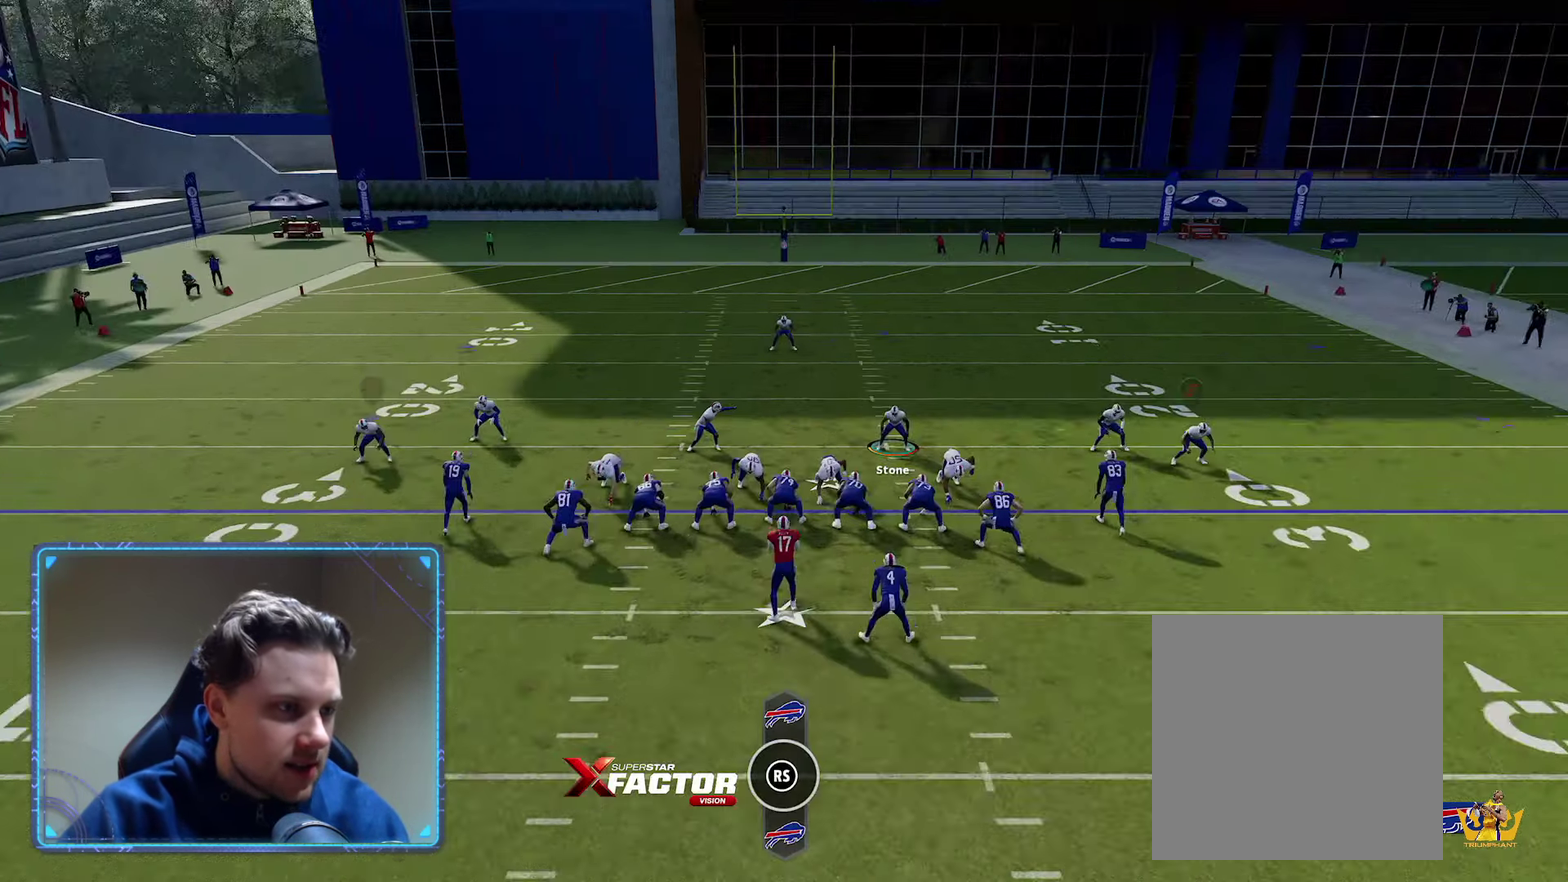
{"dt_ms": 500, "buttons": ["R2"], "left_stick": "center", "right_stick": "center", "events": []}
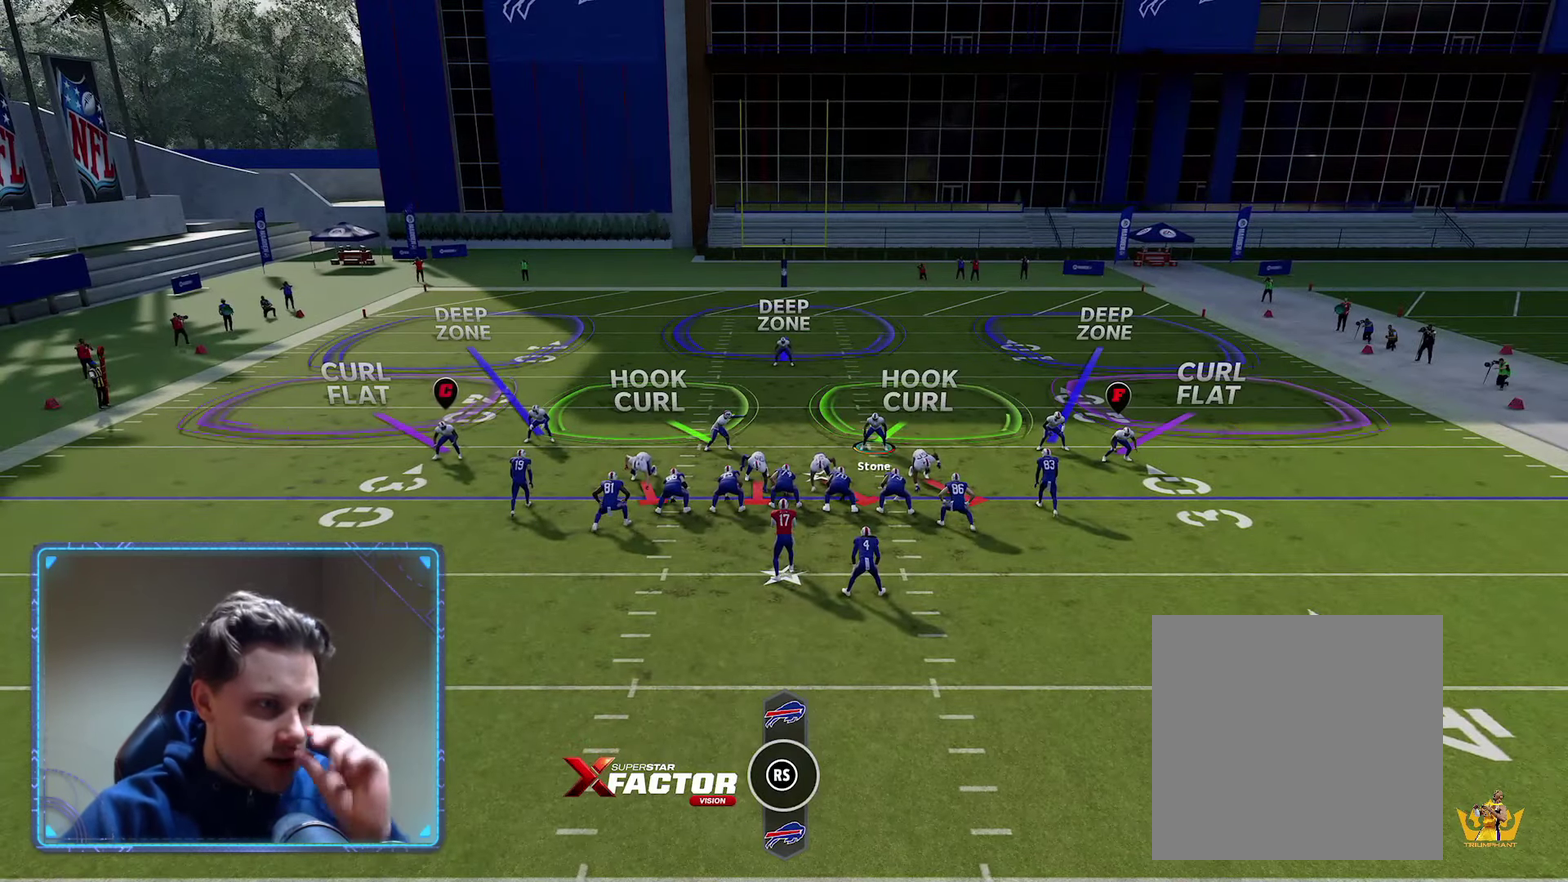
{"dt_ms": 500, "buttons": ["R2"], "left_stick": "center", "right_stick": "center", "events": []}
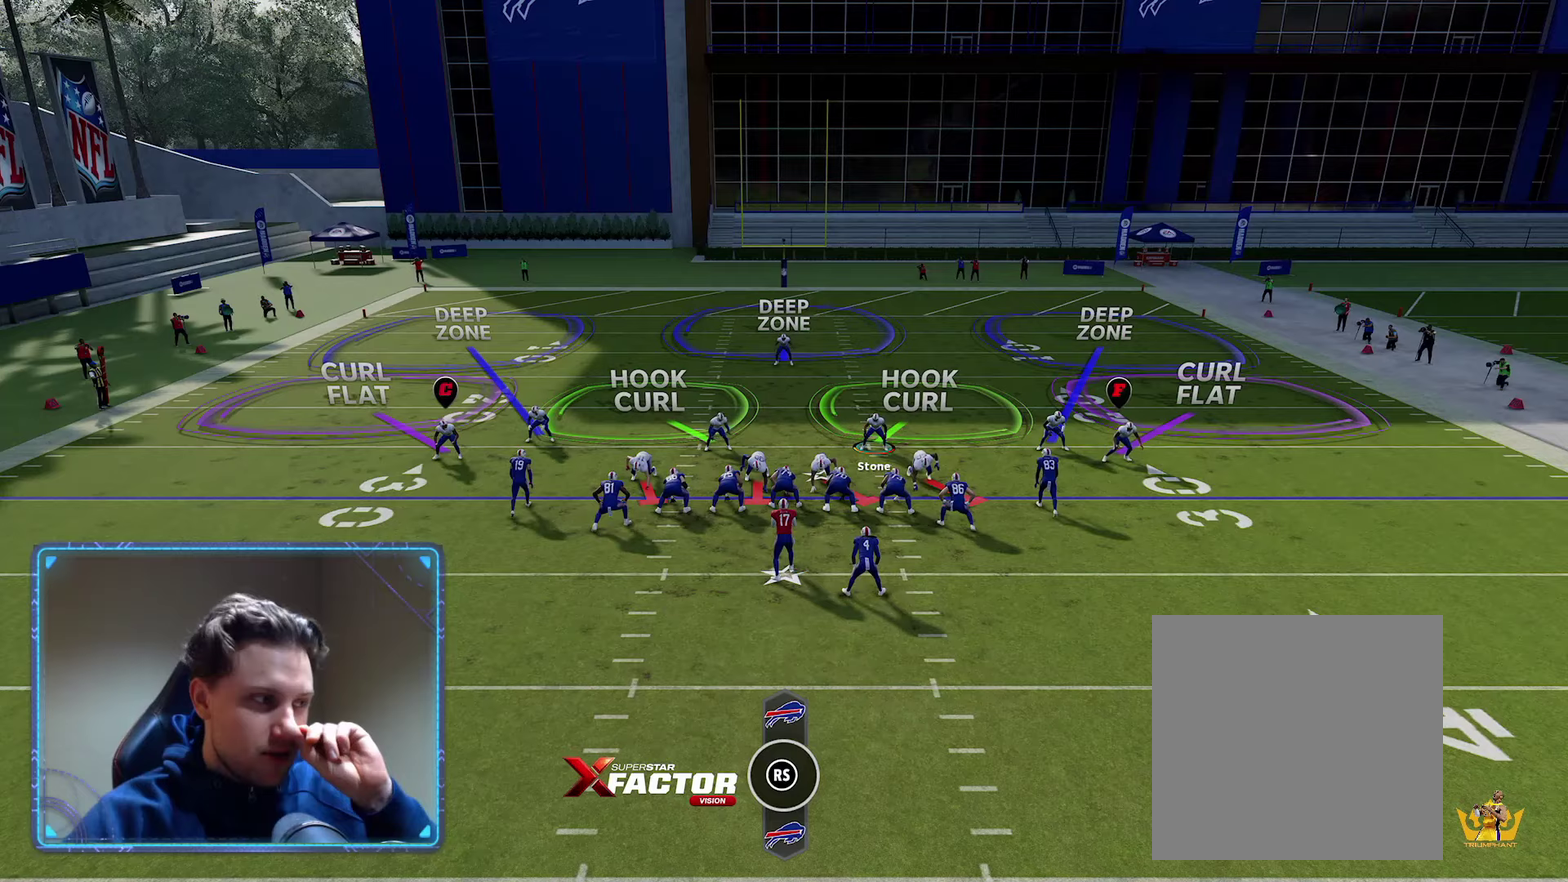
{"dt_ms": 500, "buttons": ["R2"], "left_stick": "center", "right_stick": "center", "events": []}
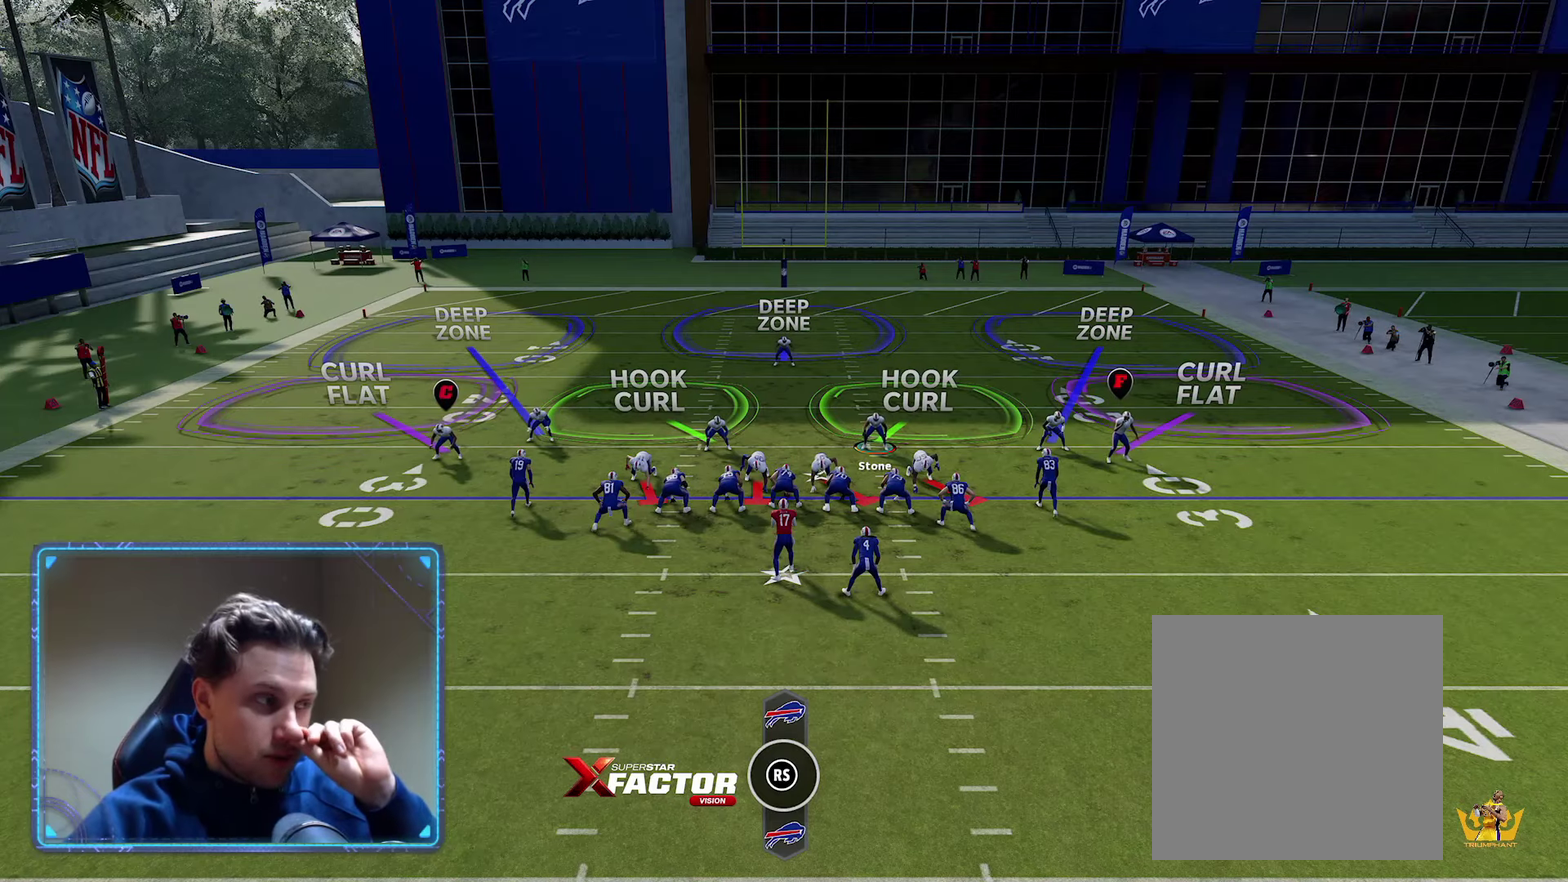
{"dt_ms": 600, "buttons": [], "left_stick": "center", "right_stick": "center", "events": [[416, "R2", "up"]]}
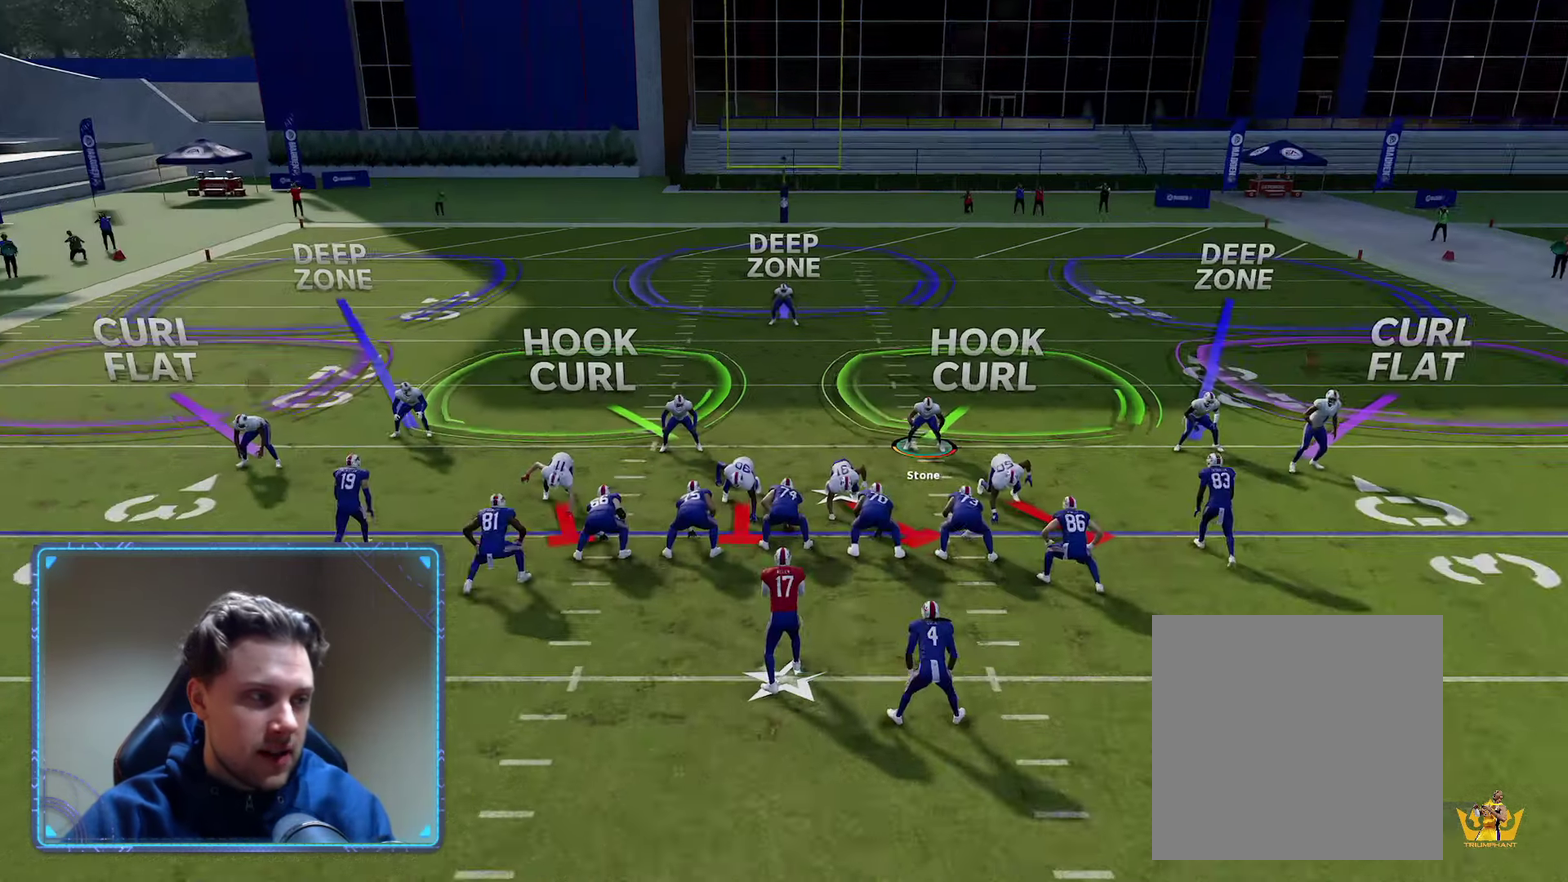
{"dt_ms": 400, "buttons": [], "left_stick": "down", "right_stick": "center", "events": [[150, "DPAD_LEFT", "down"], [250, "DPAD_LEFT", "up"], [400, "left_stick", "down"]]}
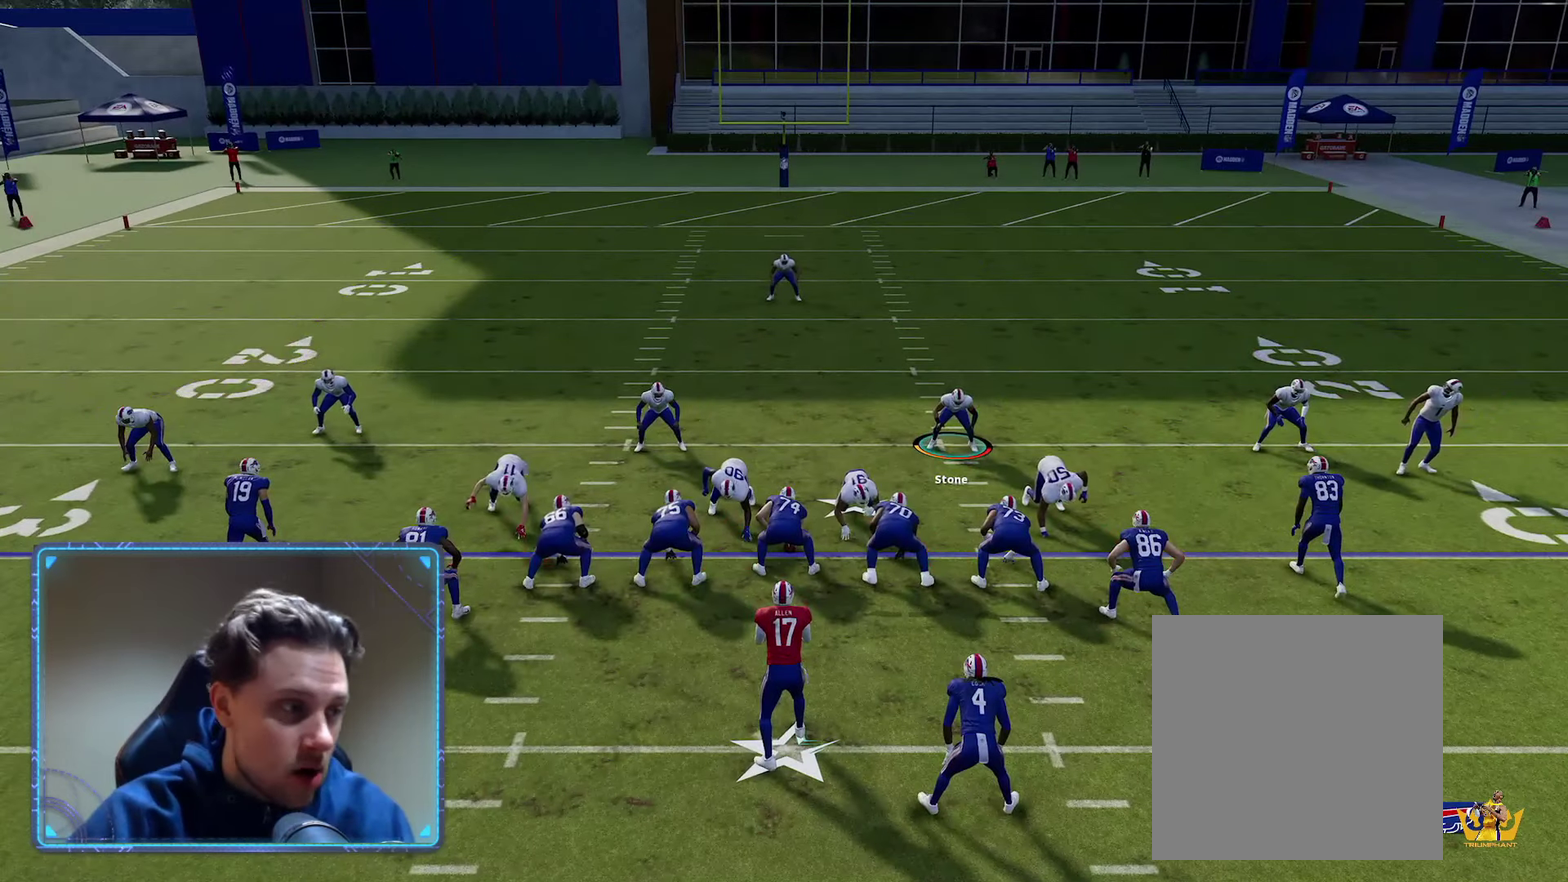
{"dt_ms": 500, "buttons": [], "left_stick": "center", "right_stick": "center", "events": [[150, "left_stick", "center"]]}
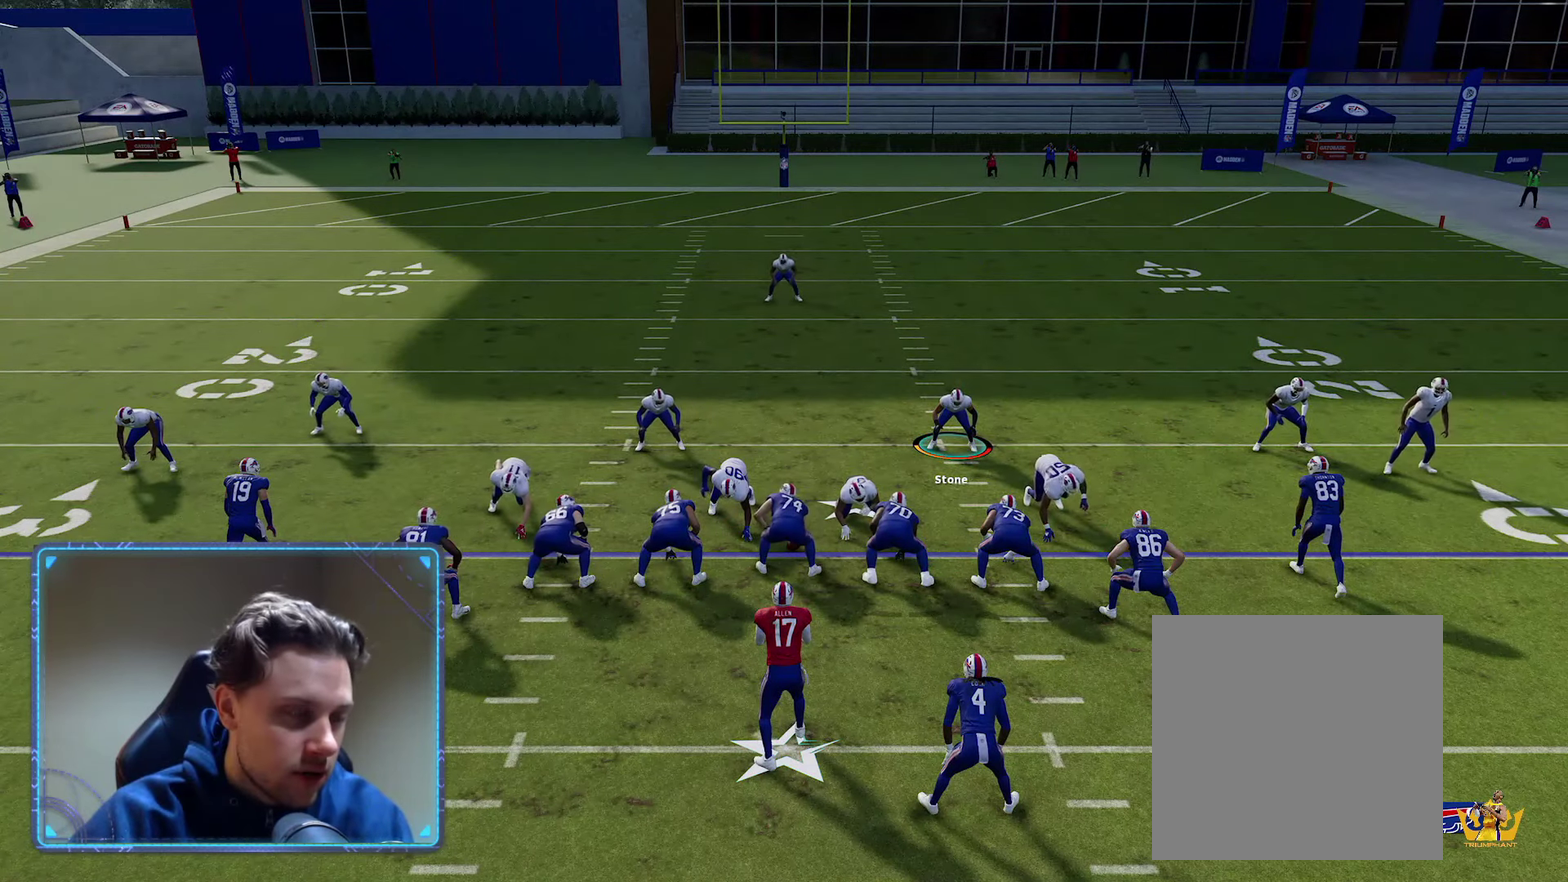
{"dt_ms": 600, "buttons": ["R2"], "left_stick": "down-left", "right_stick": "center", "events": [[100, "R2", "down"], [150, "left_stick", "left"], [283, "left_stick", "down-left"]]}
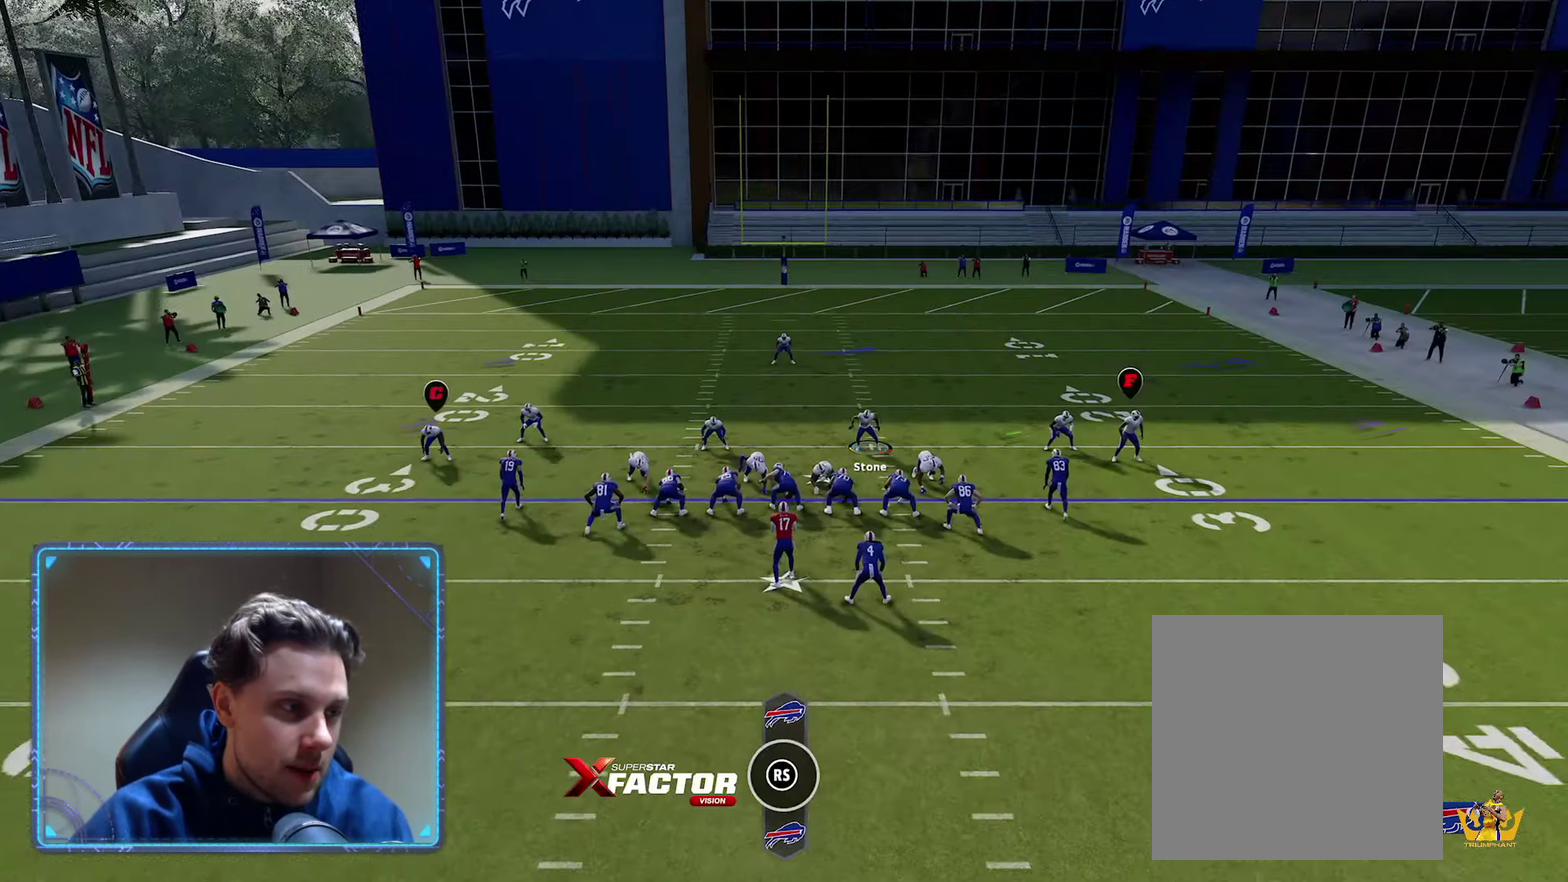
{"dt_ms": 400, "buttons": ["R2"], "left_stick": "center", "right_stick": "center", "events": [[66, "left_stick", "center"]]}
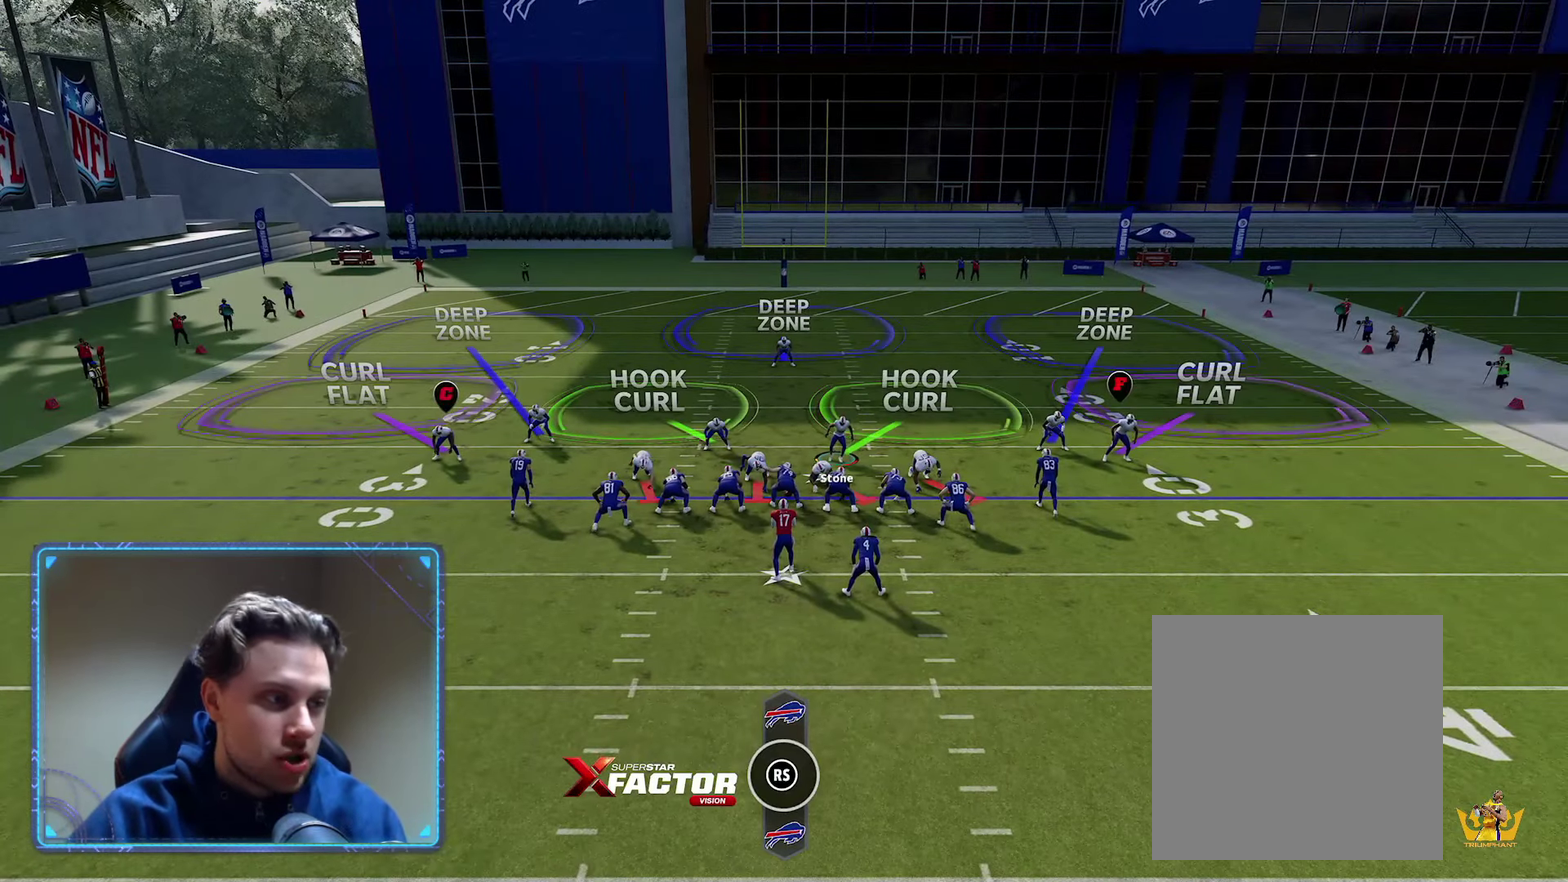
{"dt_ms": 400, "buttons": [], "left_stick": "center", "right_stick": "center", "events": [[216, "R2", "up"]]}
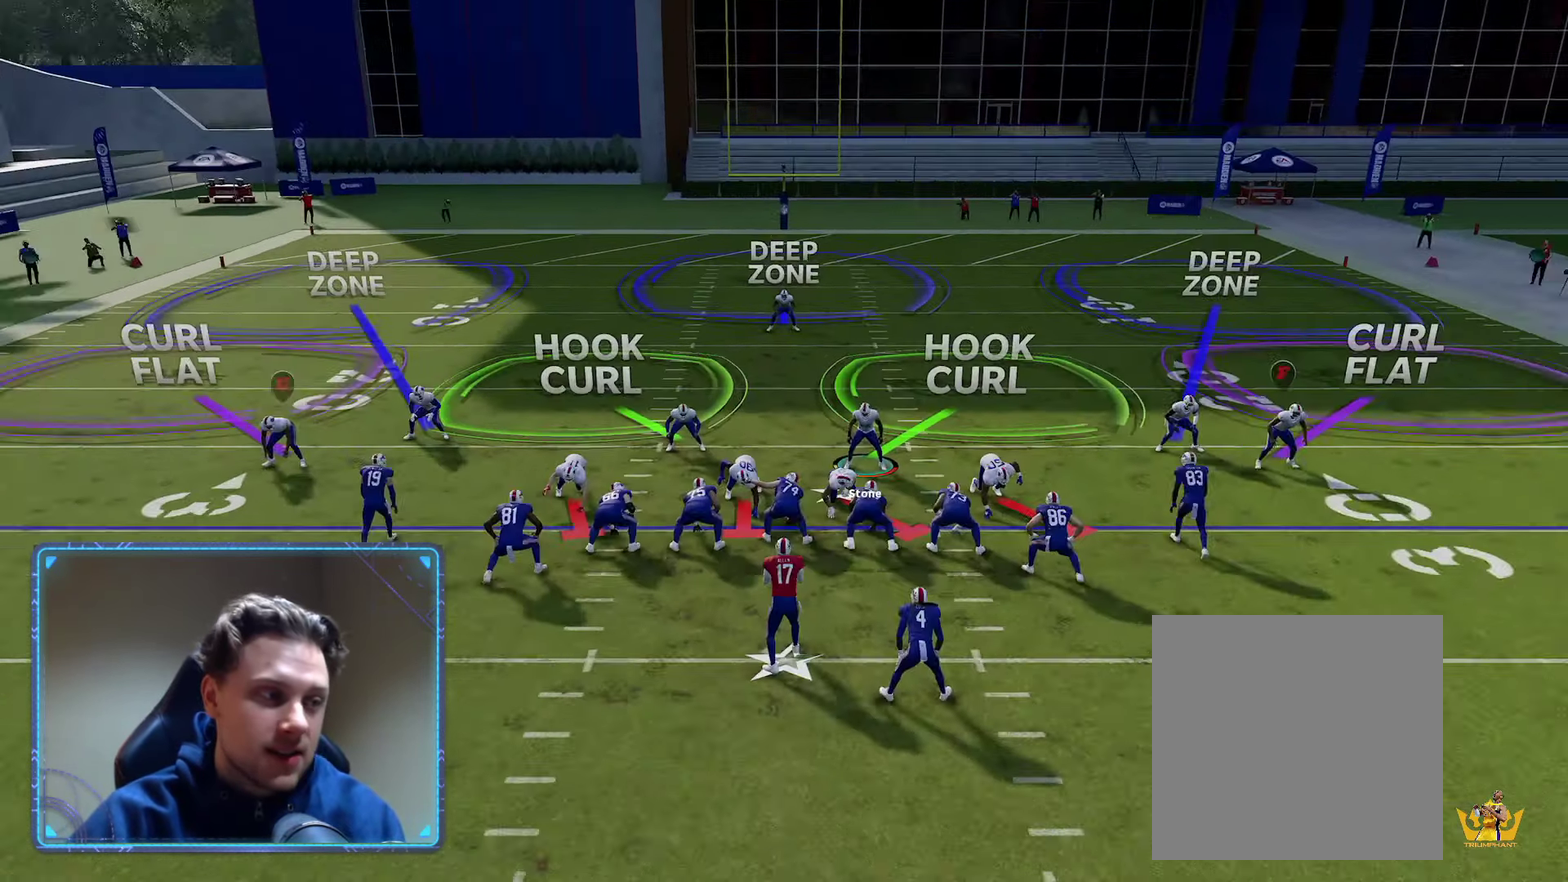
{"dt_ms": 600, "buttons": [], "left_stick": "center", "right_stick": "center", "events": []}
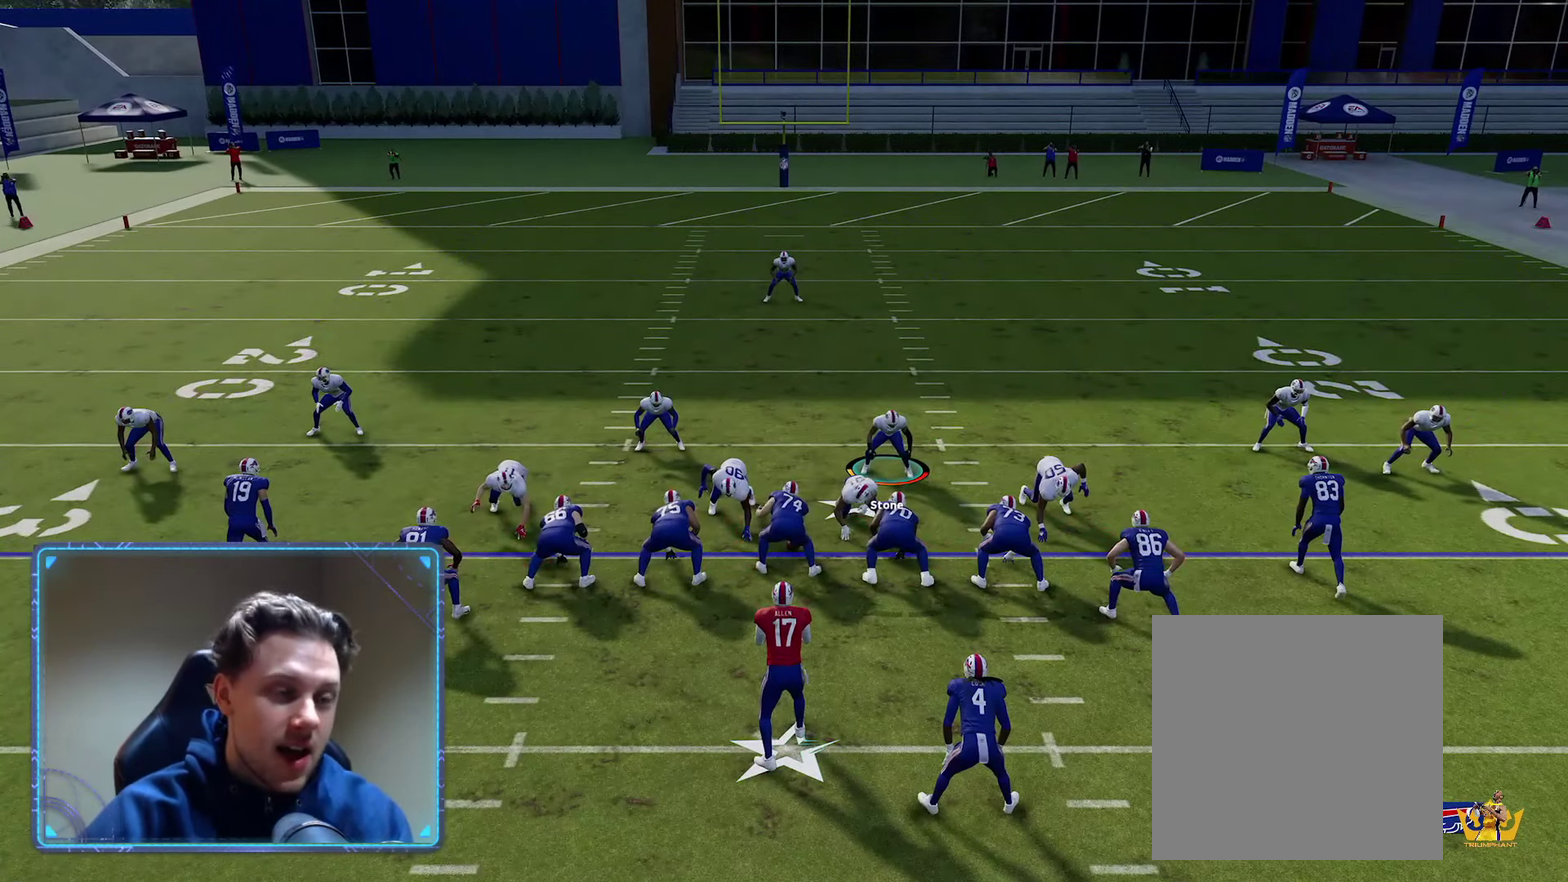
{"dt_ms": 500, "buttons": [], "left_stick": "center", "right_stick": "center", "events": []}
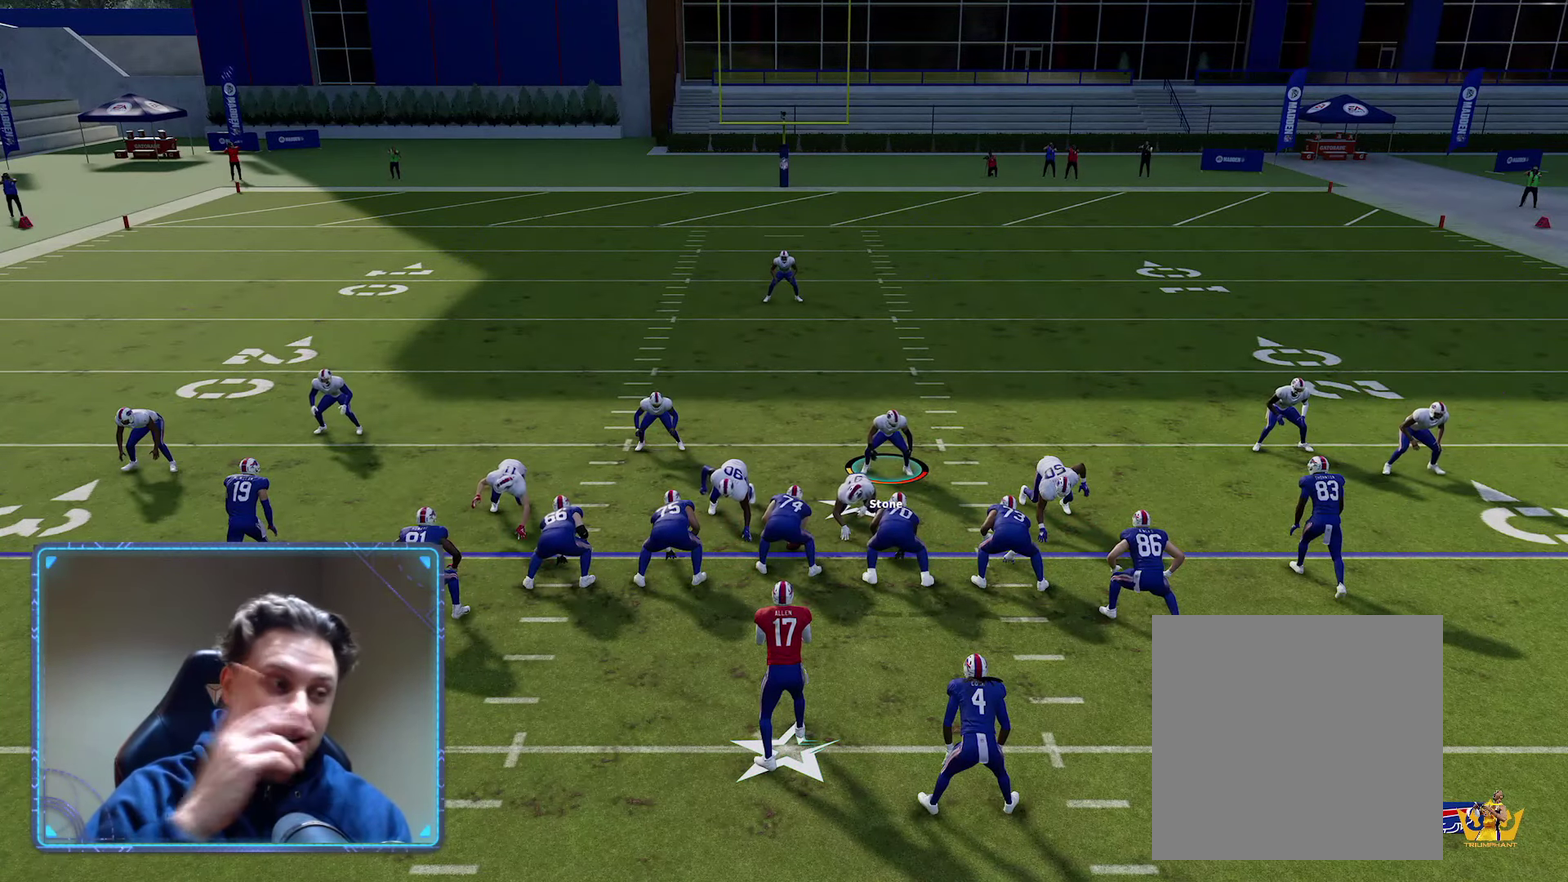
{"dt_ms": 500, "buttons": [], "left_stick": "center", "right_stick": "center", "events": []}
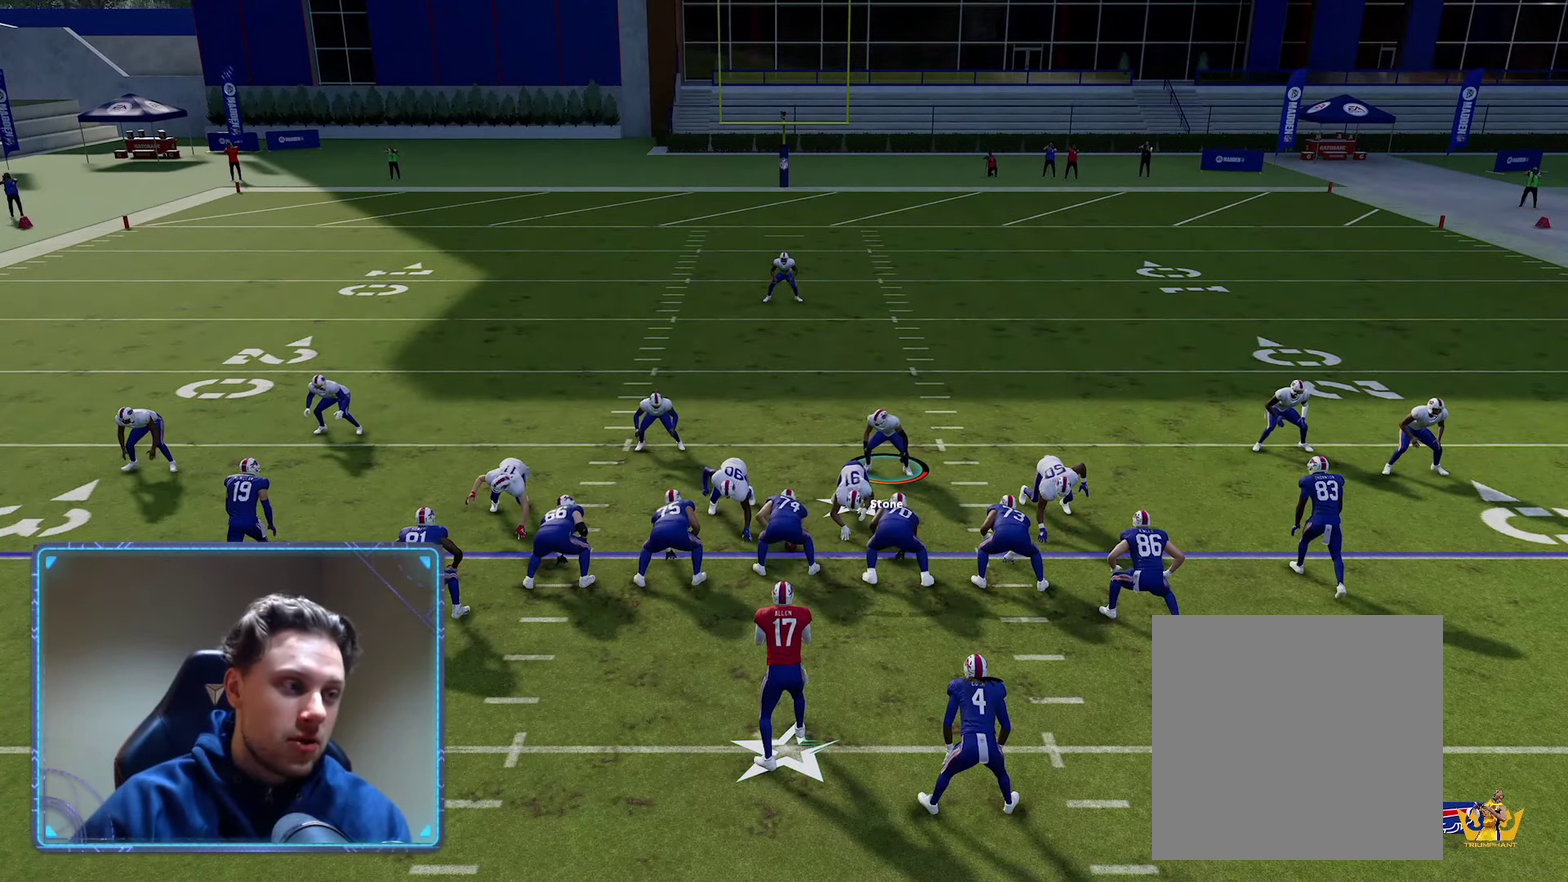
{"dt_ms": 500, "buttons": [], "left_stick": "center", "right_stick": "center", "events": []}